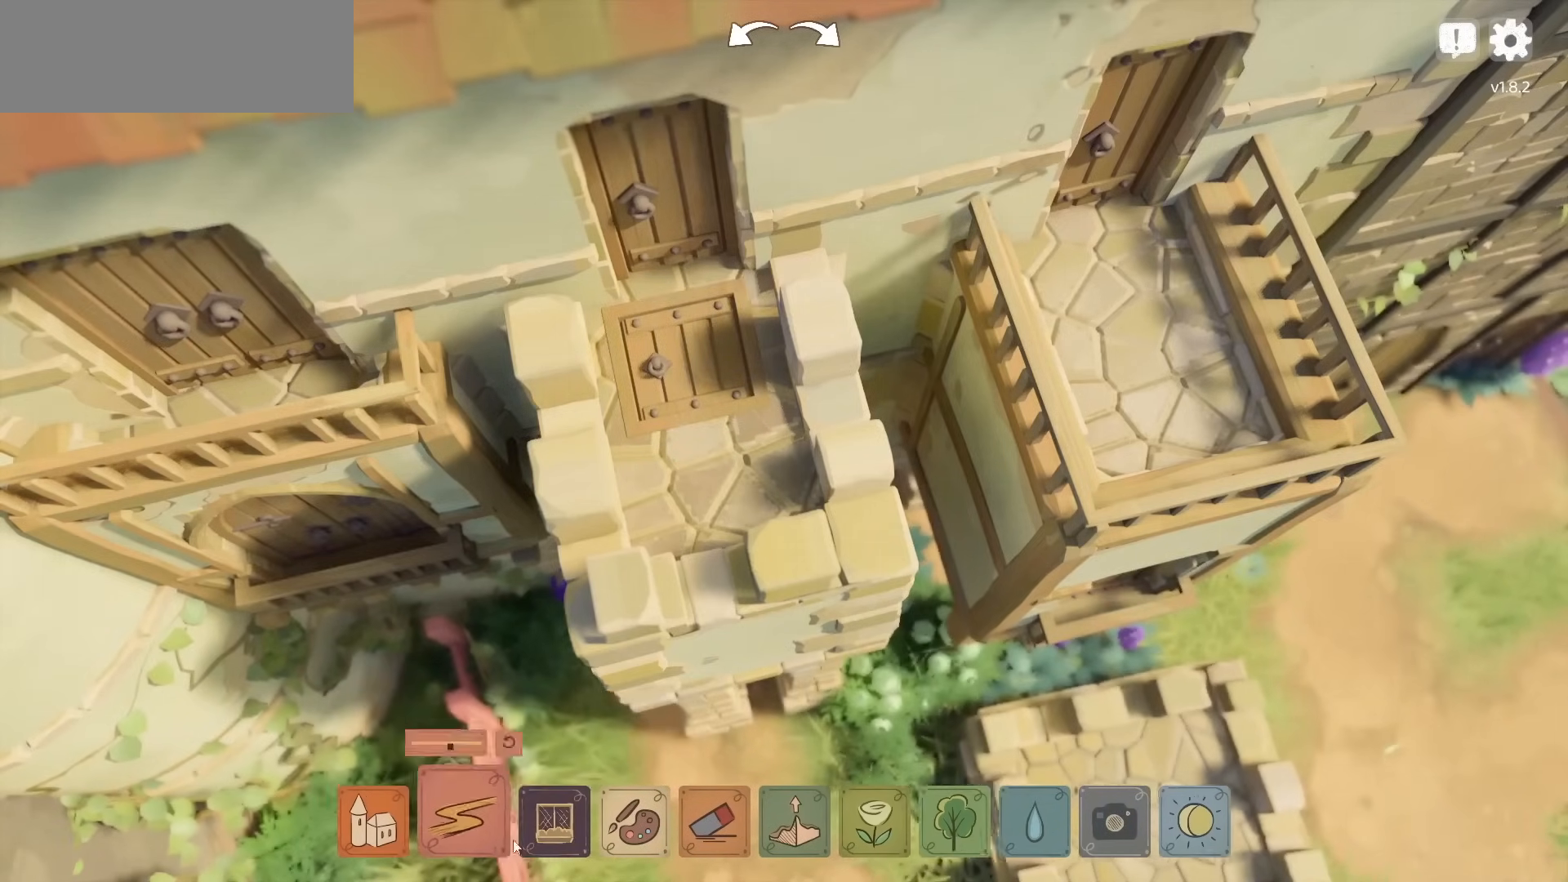
Gameplay with keyboard and mouse; each line is a JSON object with the keys and mouse buttons held at the frame after it. "events" lists presses ("down") and releases ("up") of "a", "ctrl", "d", "down", "e", "escape", "f1", "f10", "f11", "f12", "f2", "f3", "f4", "f5", "f6", "f7", "f8", "f9", "left", "q", "right", "s", "shift", "space", "up", "w", "mouse_left" and "mouse_right" between this image and that frame as [ms after this image, input, new state], when the widget could be followed in between. "mouse_left", "mouse_right" = the "left", "right" buttons of the "mouse" list. No other keys are recorded. Not read: mouse_move mouse_wheel.
{"keys": [], "mouse": [], "events": []}
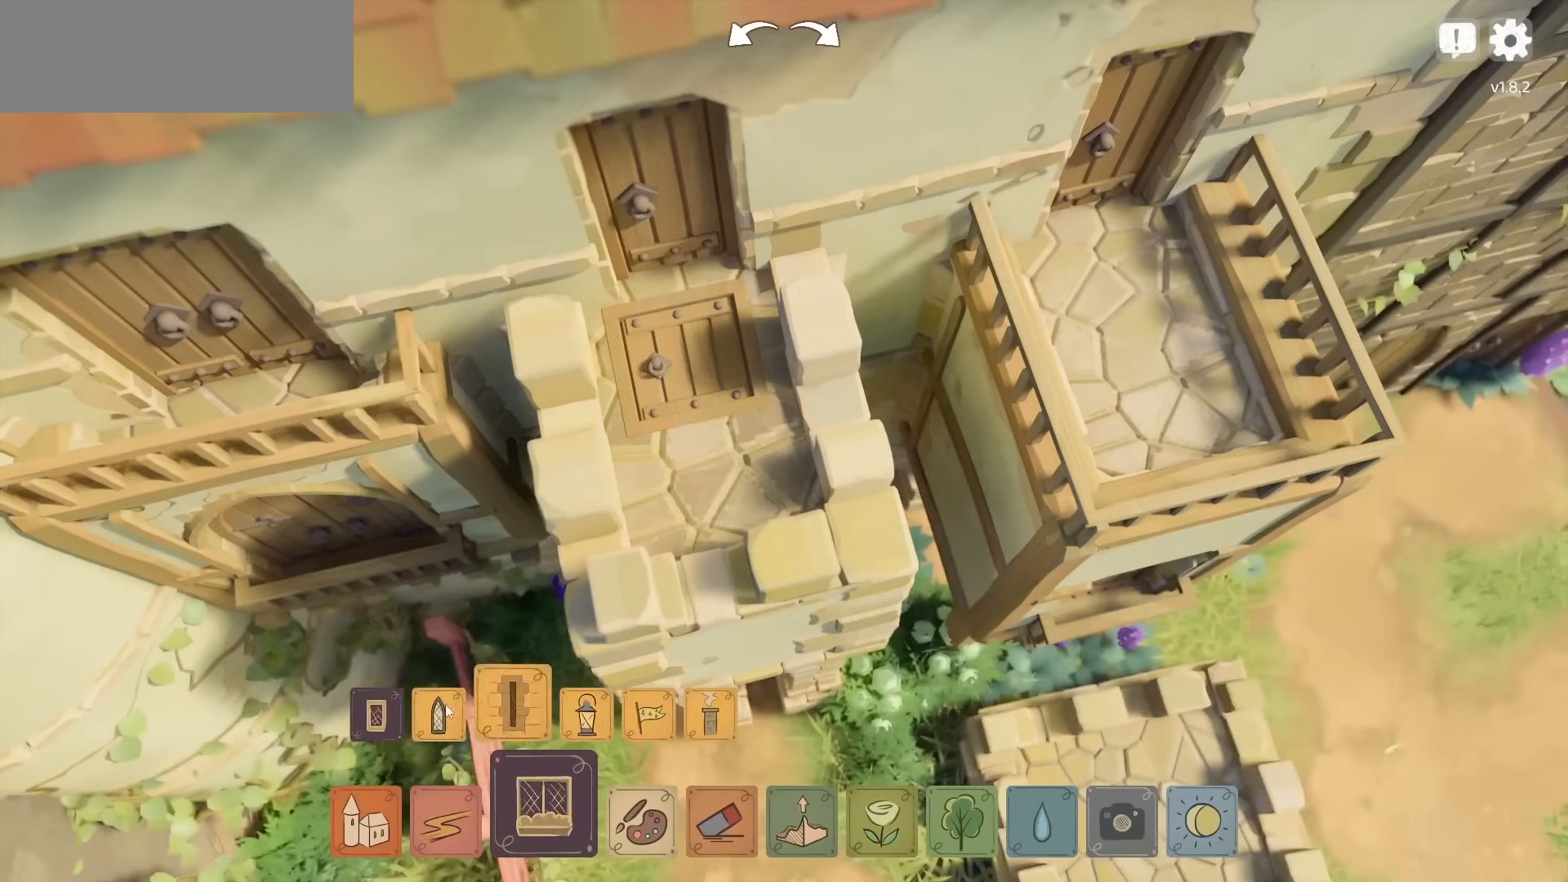
{"keys": [], "mouse": [], "events": [[133, "mouse_left", "down"], [200, "mouse_left", "up"], [233, "d", "down"], [483, "d", "up"]]}
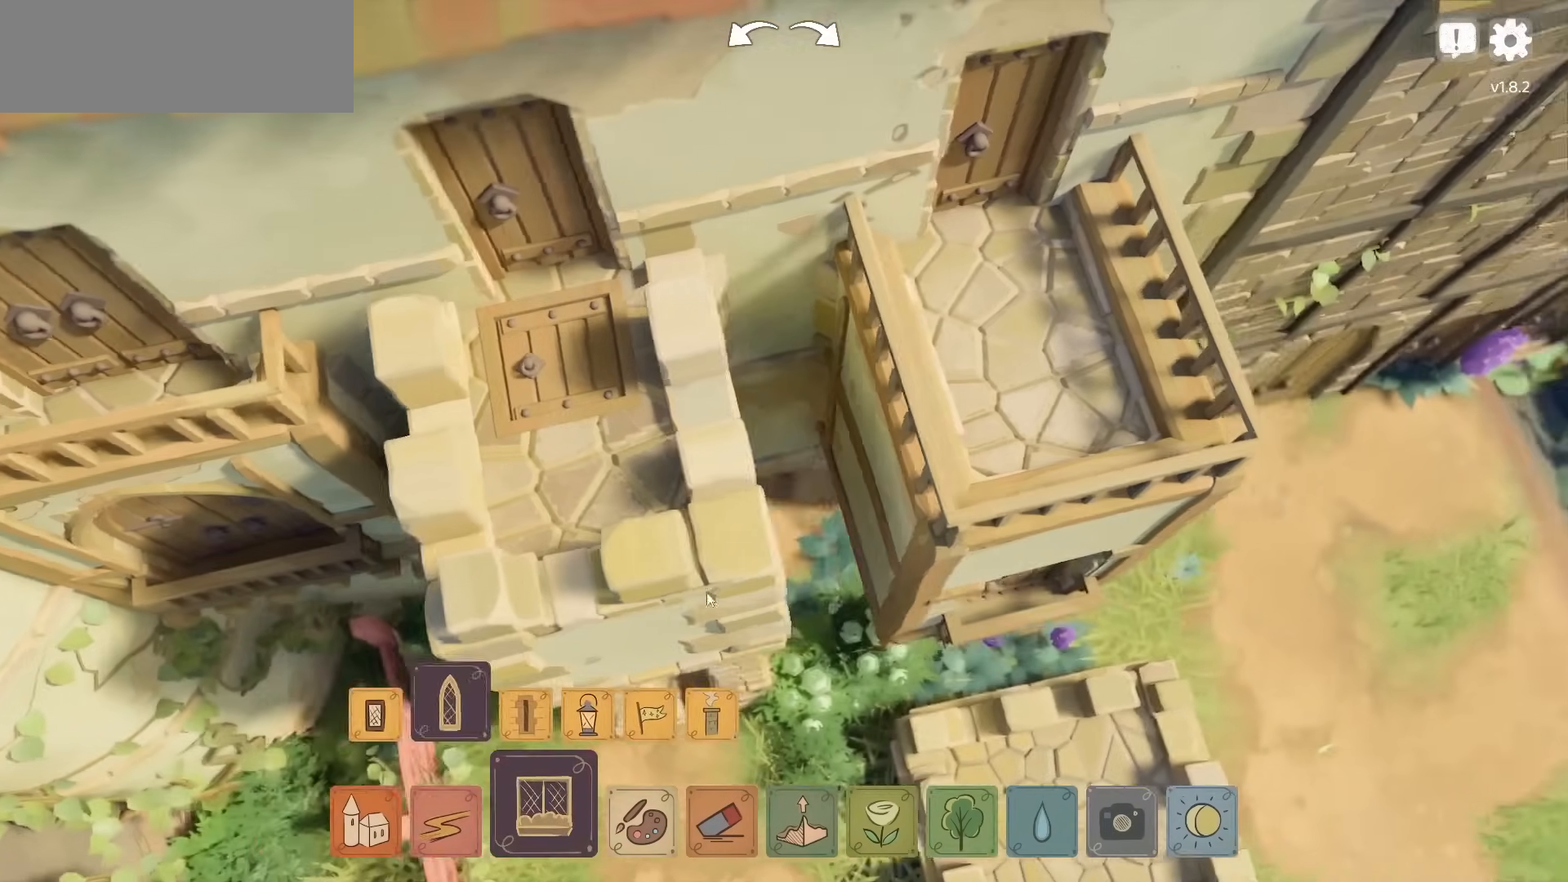
{"keys": [], "mouse": [], "events": [[117, "w", "down"], [267, "d", "down"], [283, "w", "up"], [450, "d", "up"]]}
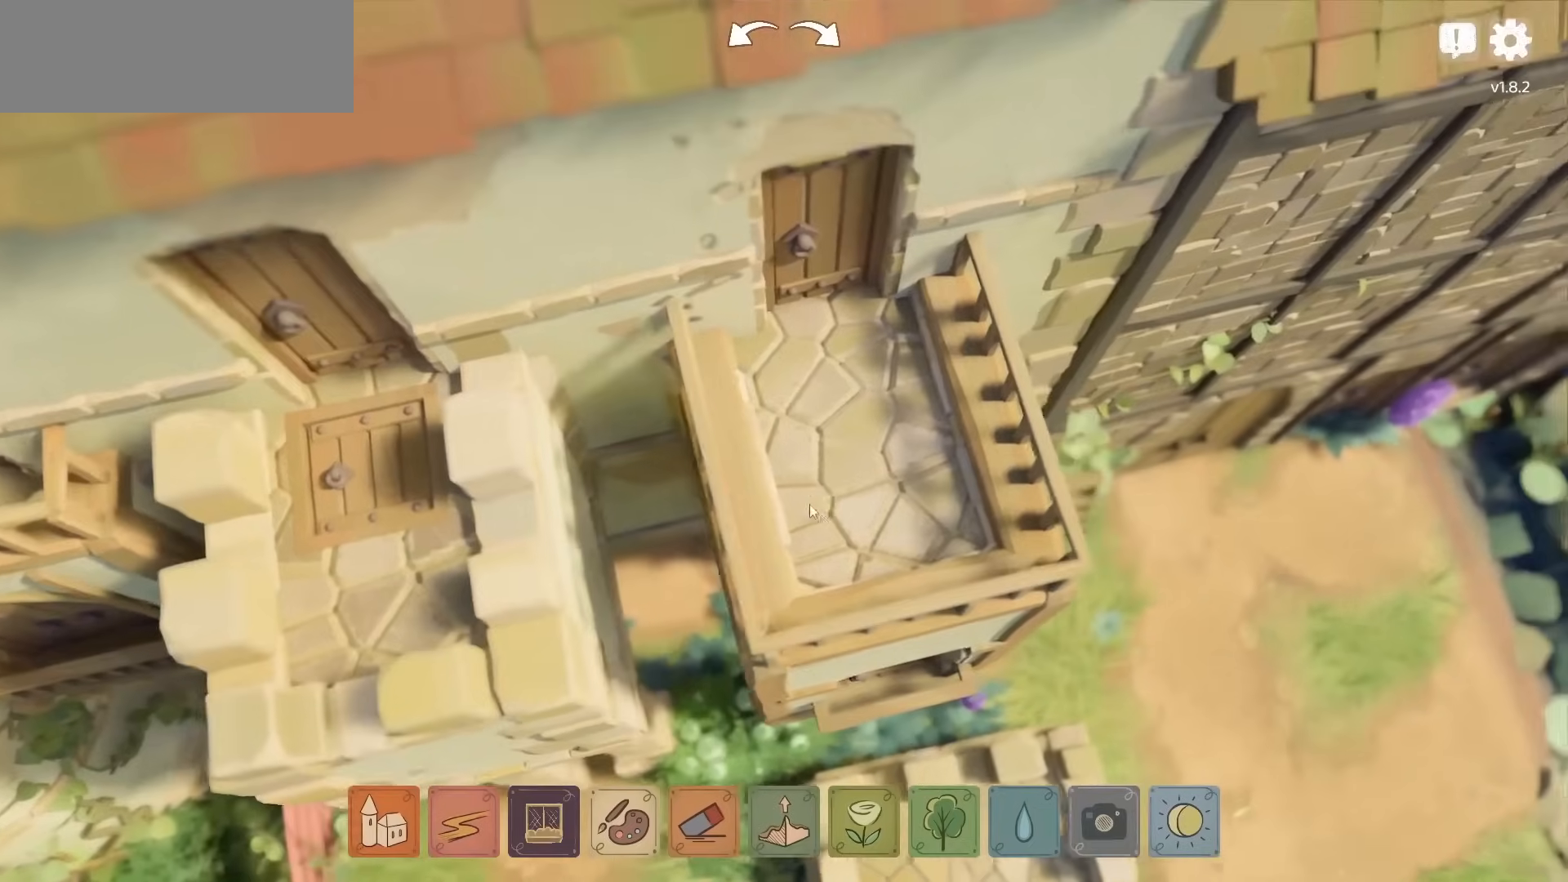
{"keys": [], "mouse": [], "events": []}
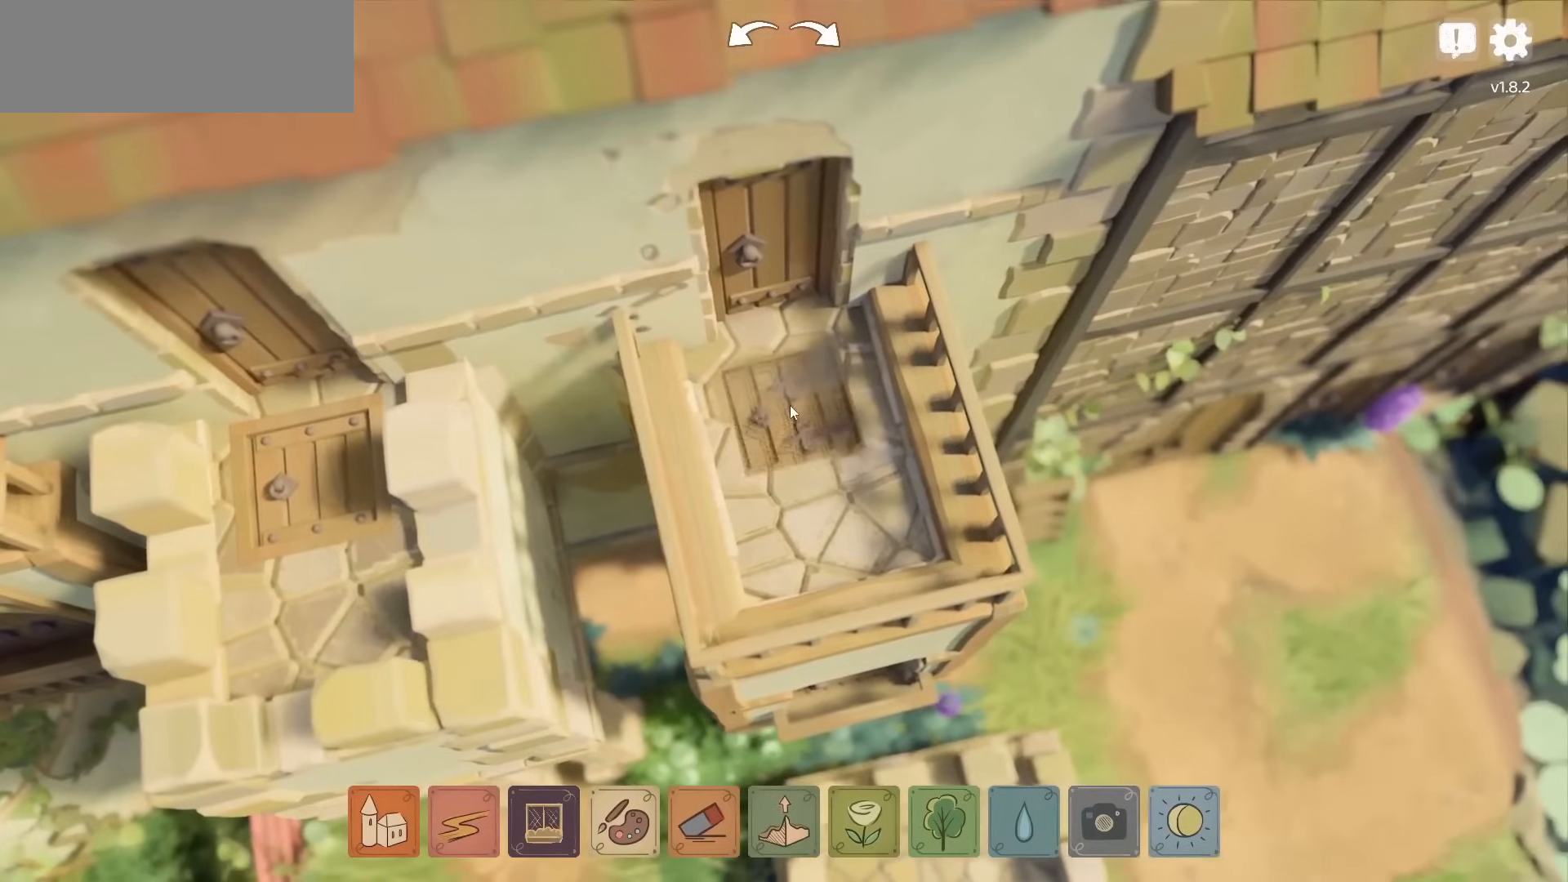
{"keys": [], "mouse": [], "events": [[400, "mouse_left", "down"], [500, "mouse_left", "up"]]}
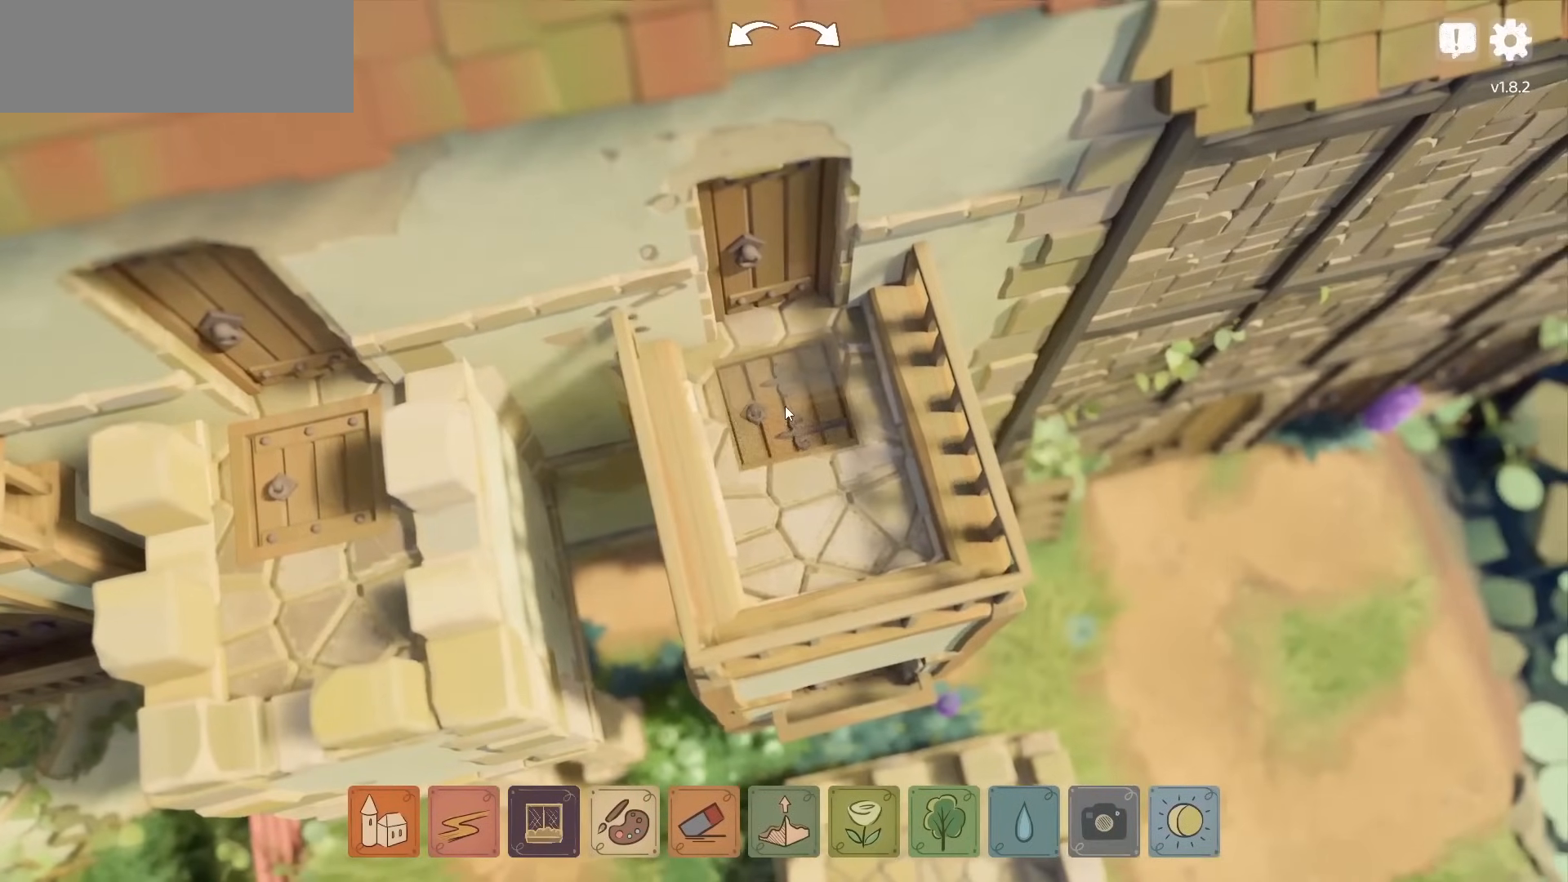
{"keys": [], "mouse": [], "events": []}
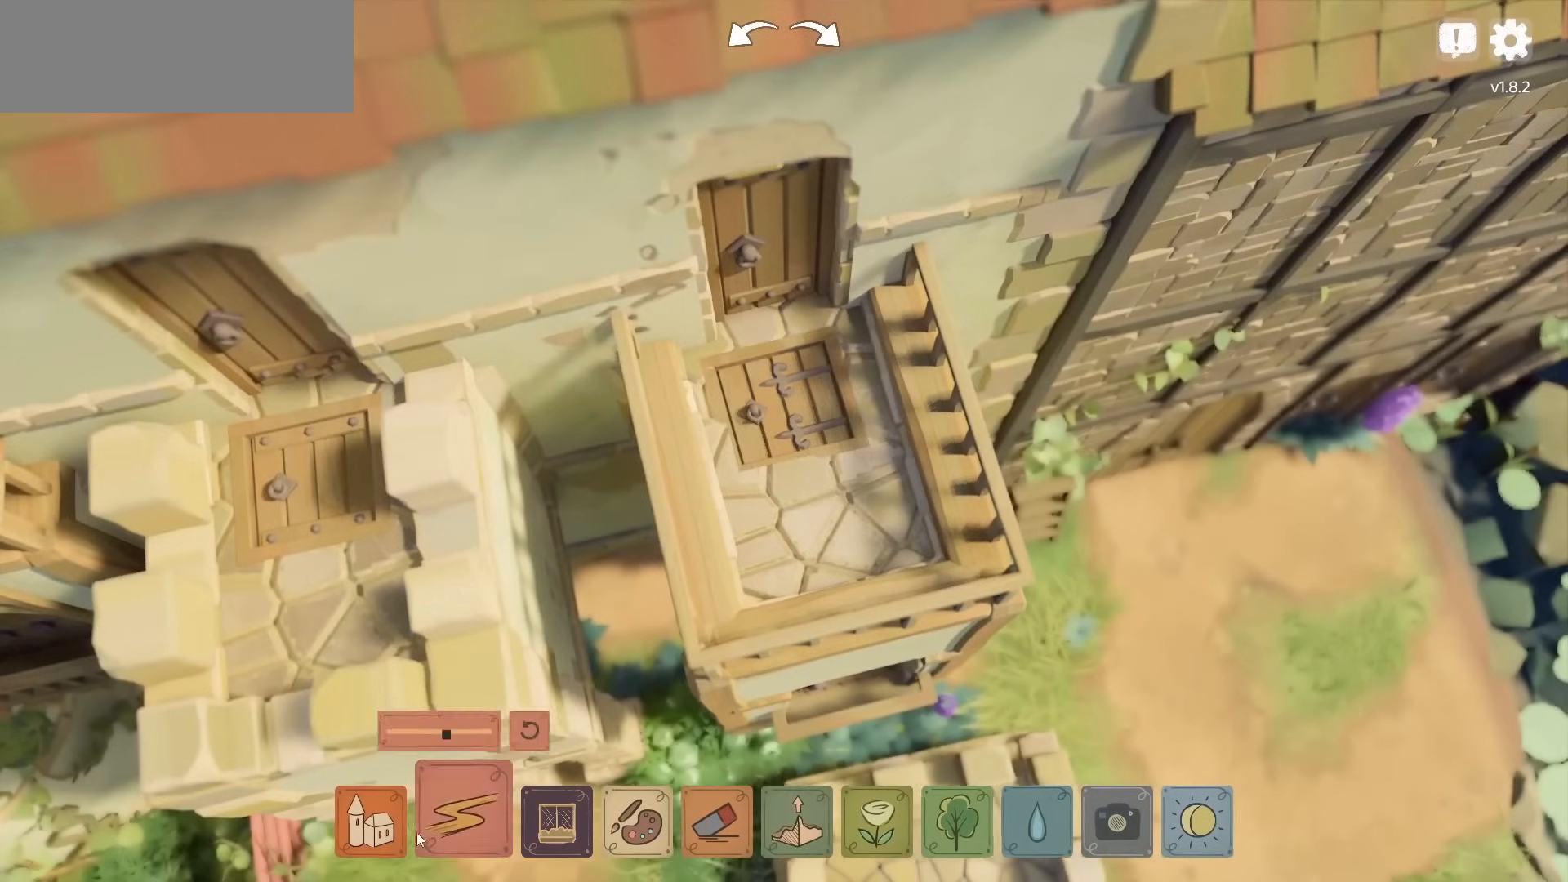
{"keys": [], "mouse": [], "events": []}
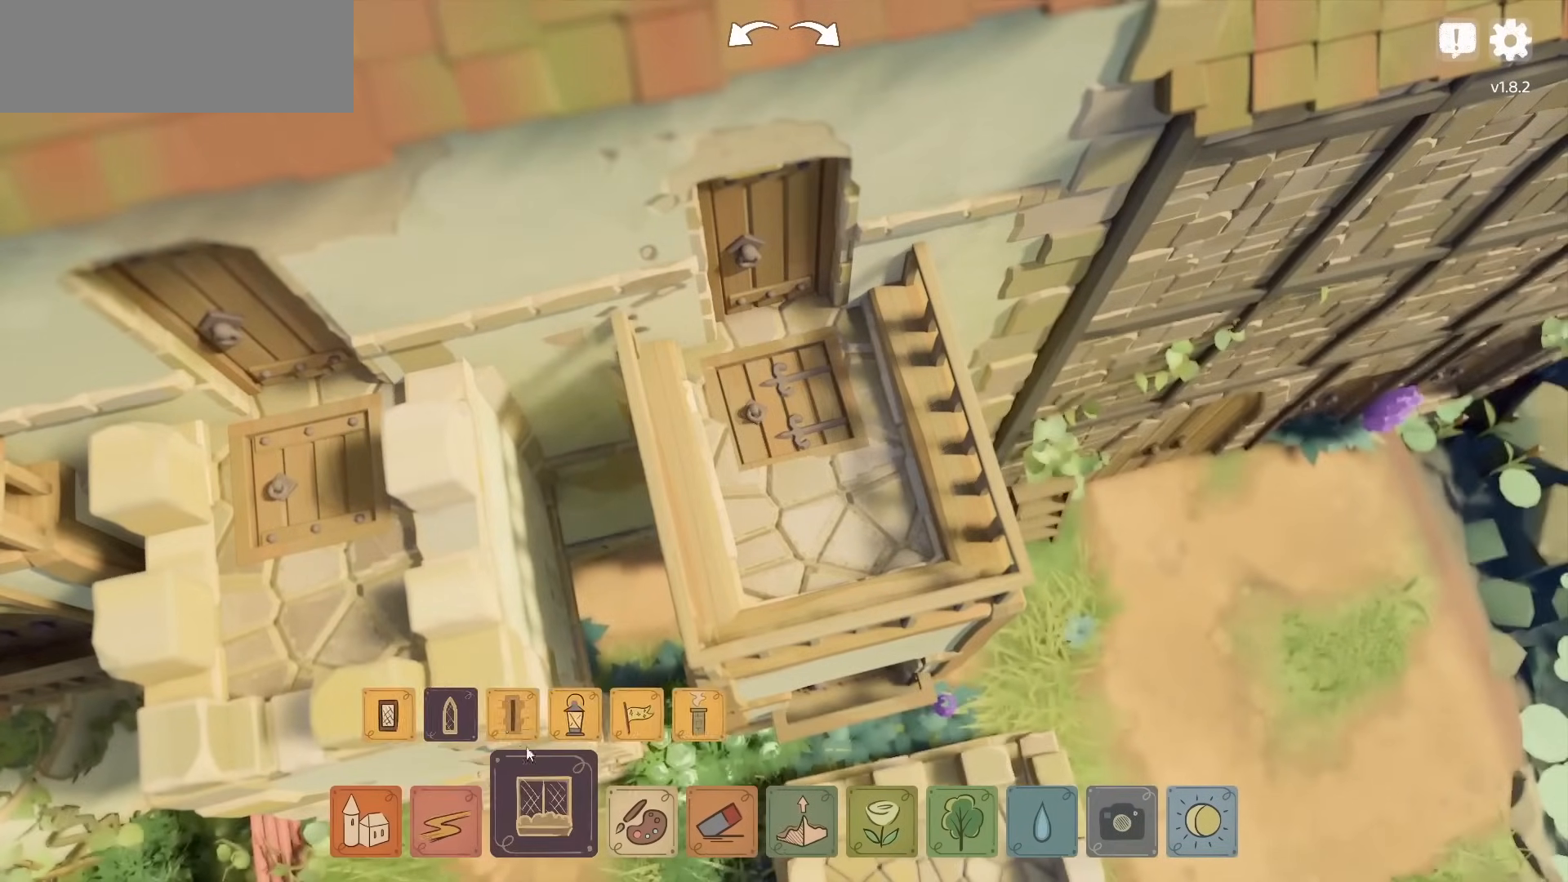
{"keys": [], "mouse": [], "events": []}
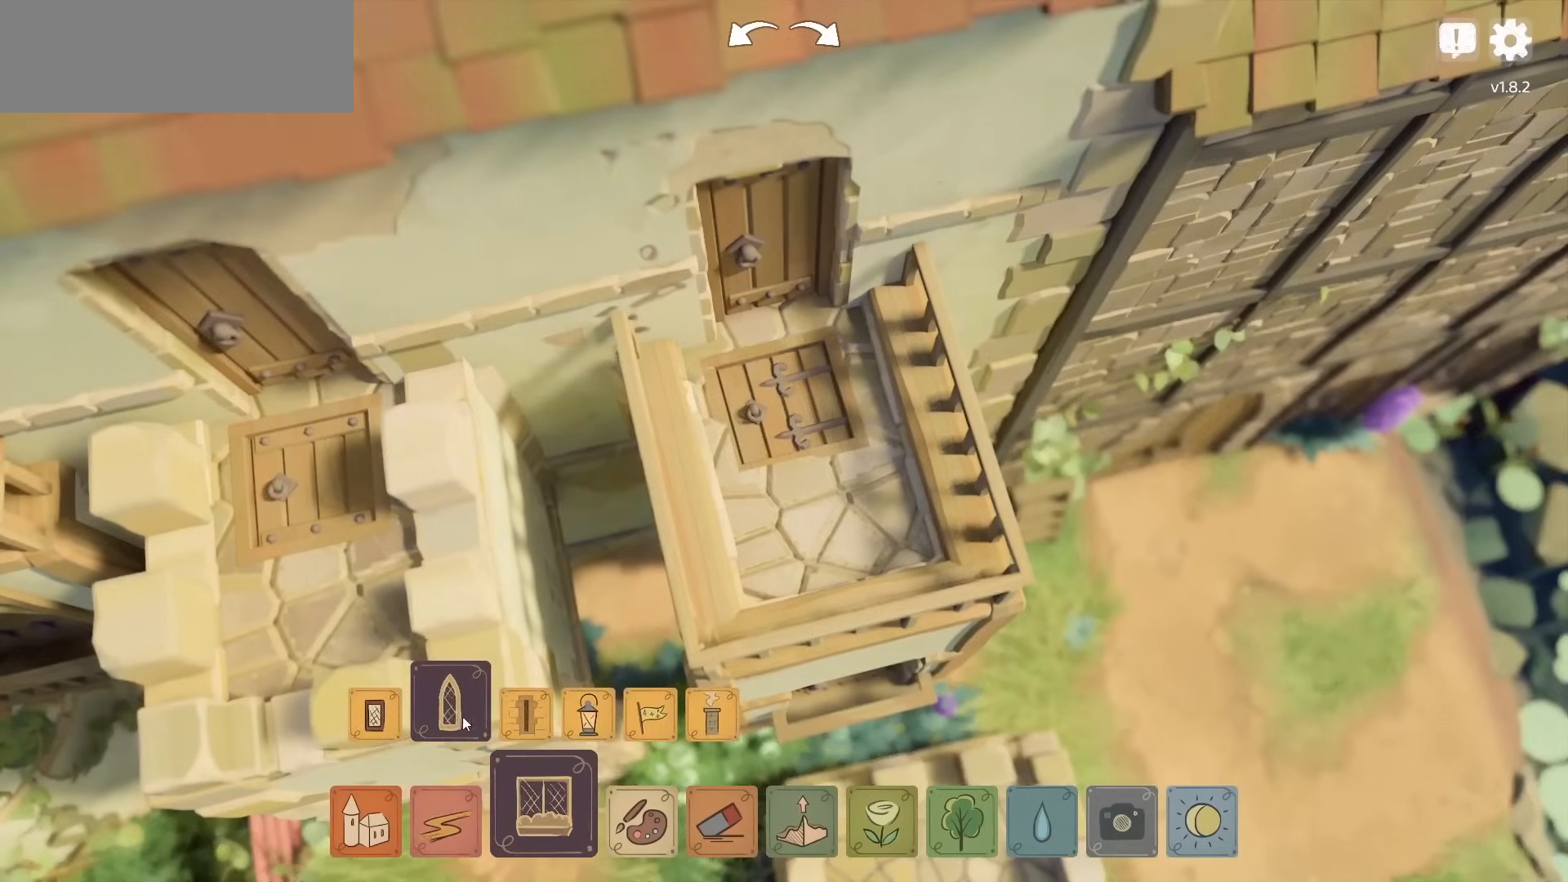
{"keys": [], "mouse": [], "events": []}
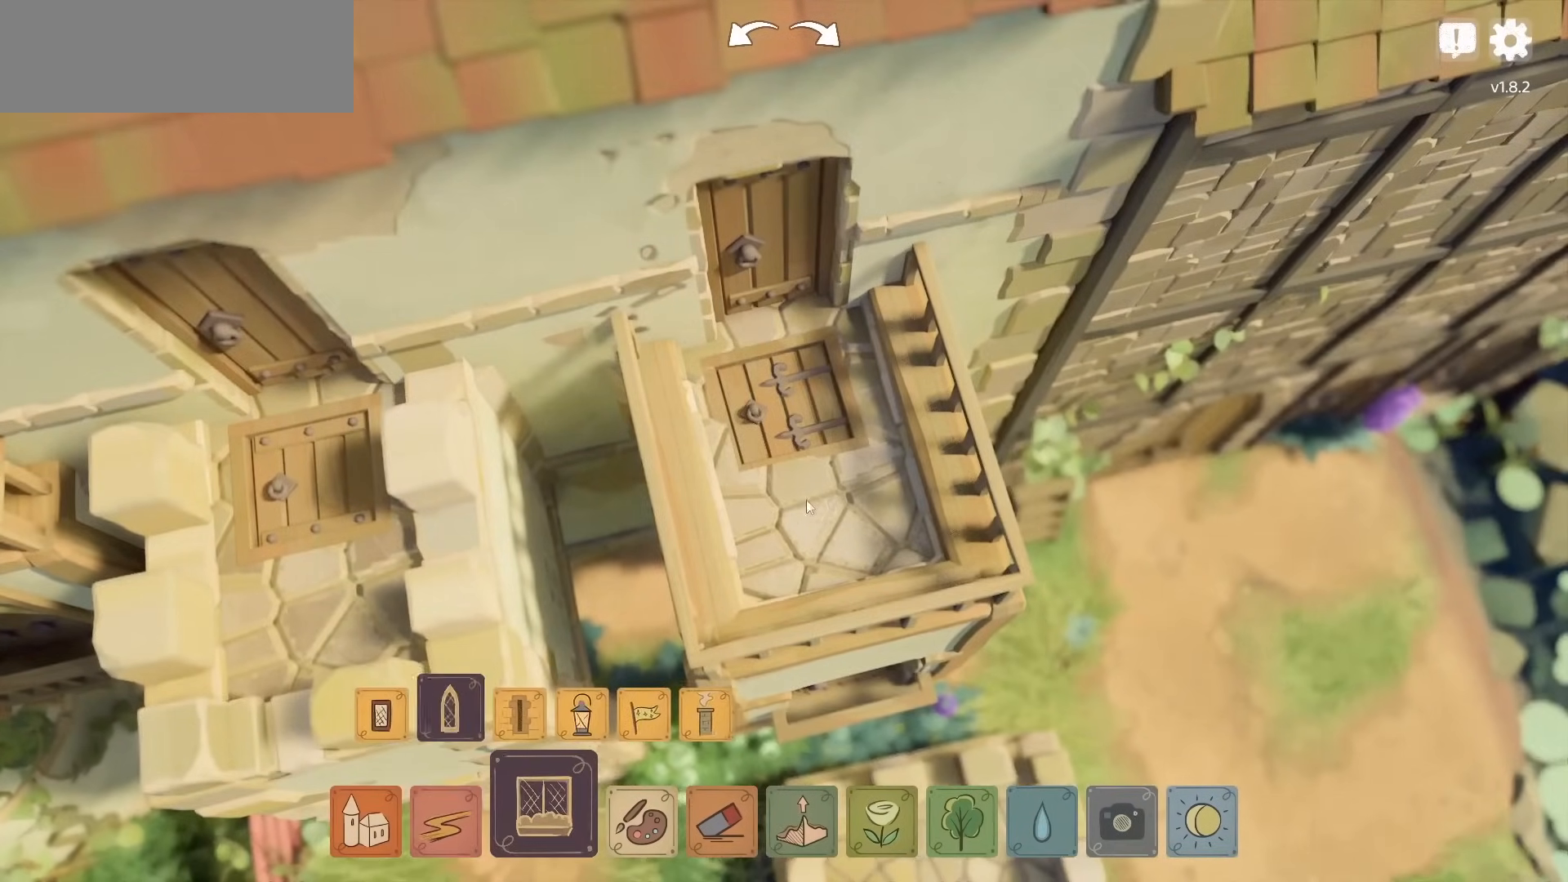
{"keys": [], "mouse": [], "events": [[167, "mouse_right", "down"], [250, "mouse_right", "up"]]}
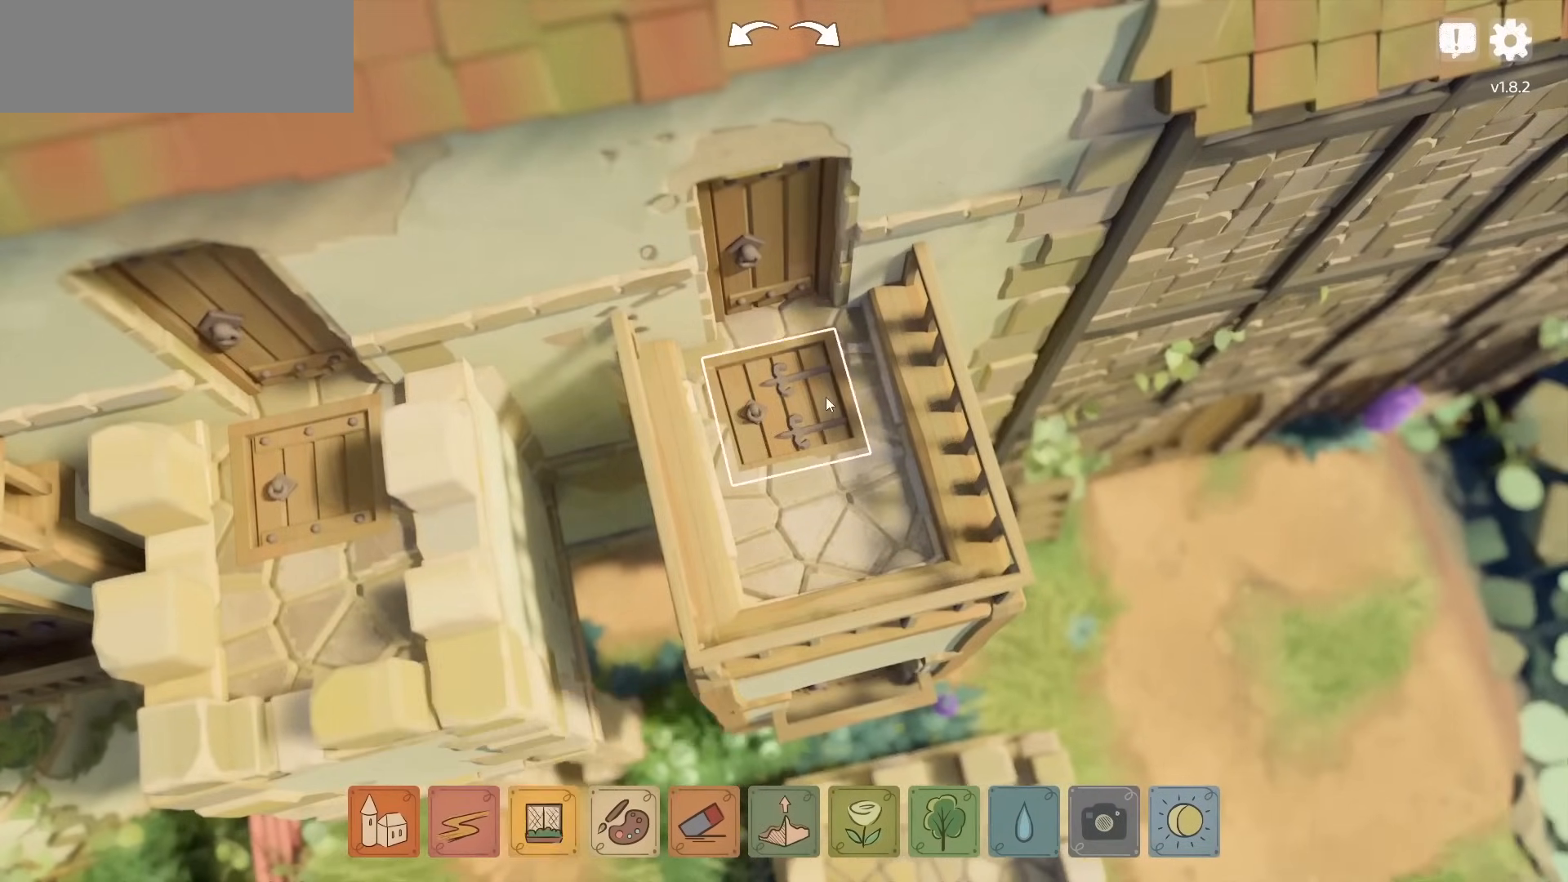
{"keys": [], "mouse": [], "events": []}
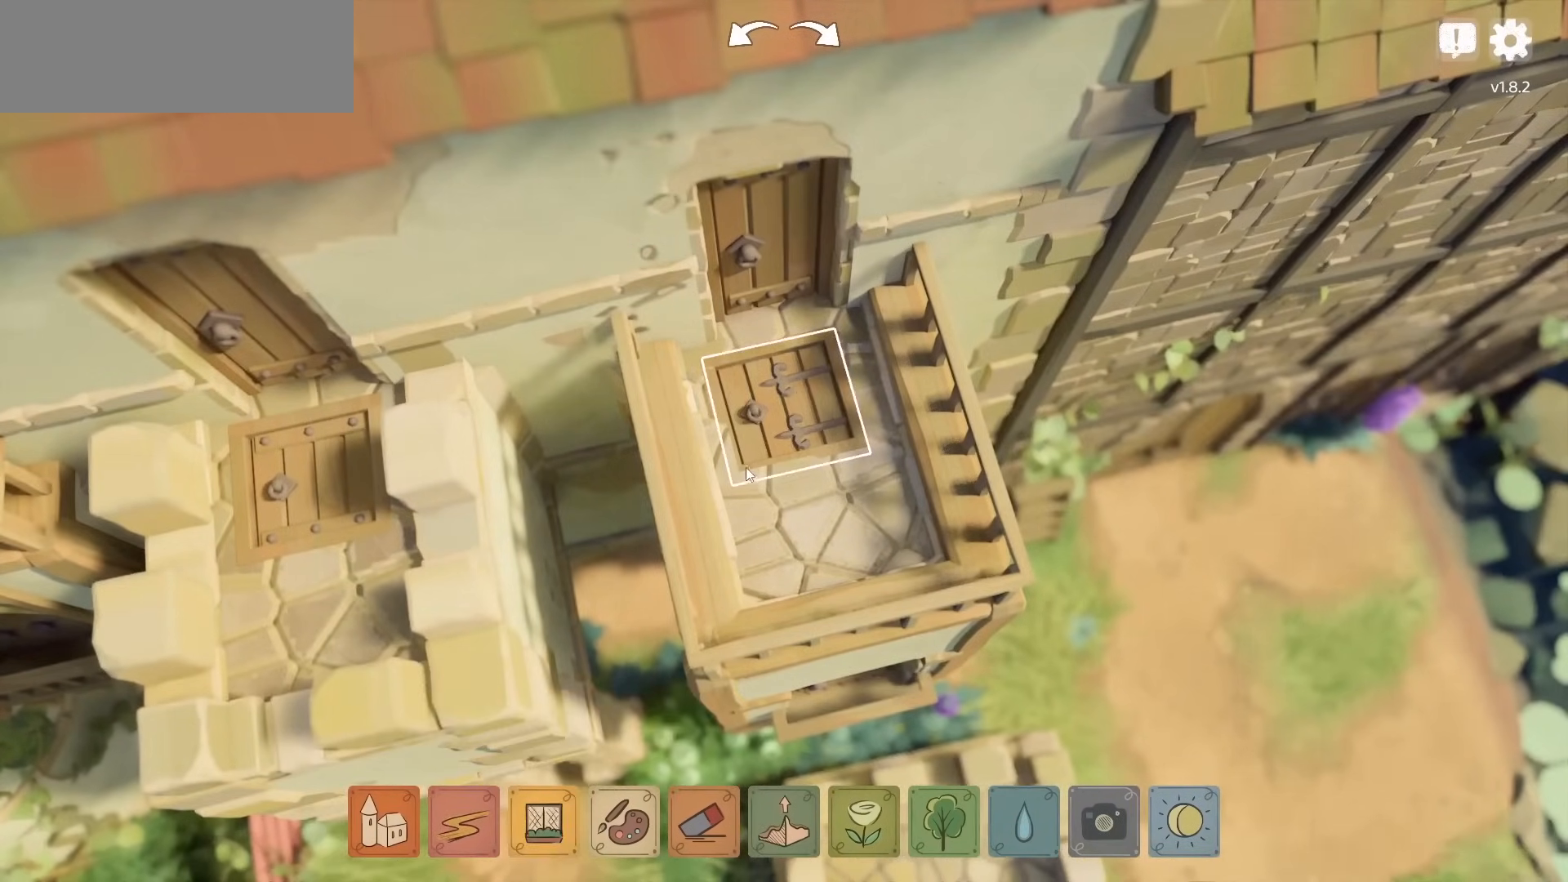
{"keys": [], "mouse": ["right"], "events": [[383, "mouse_right", "down"]]}
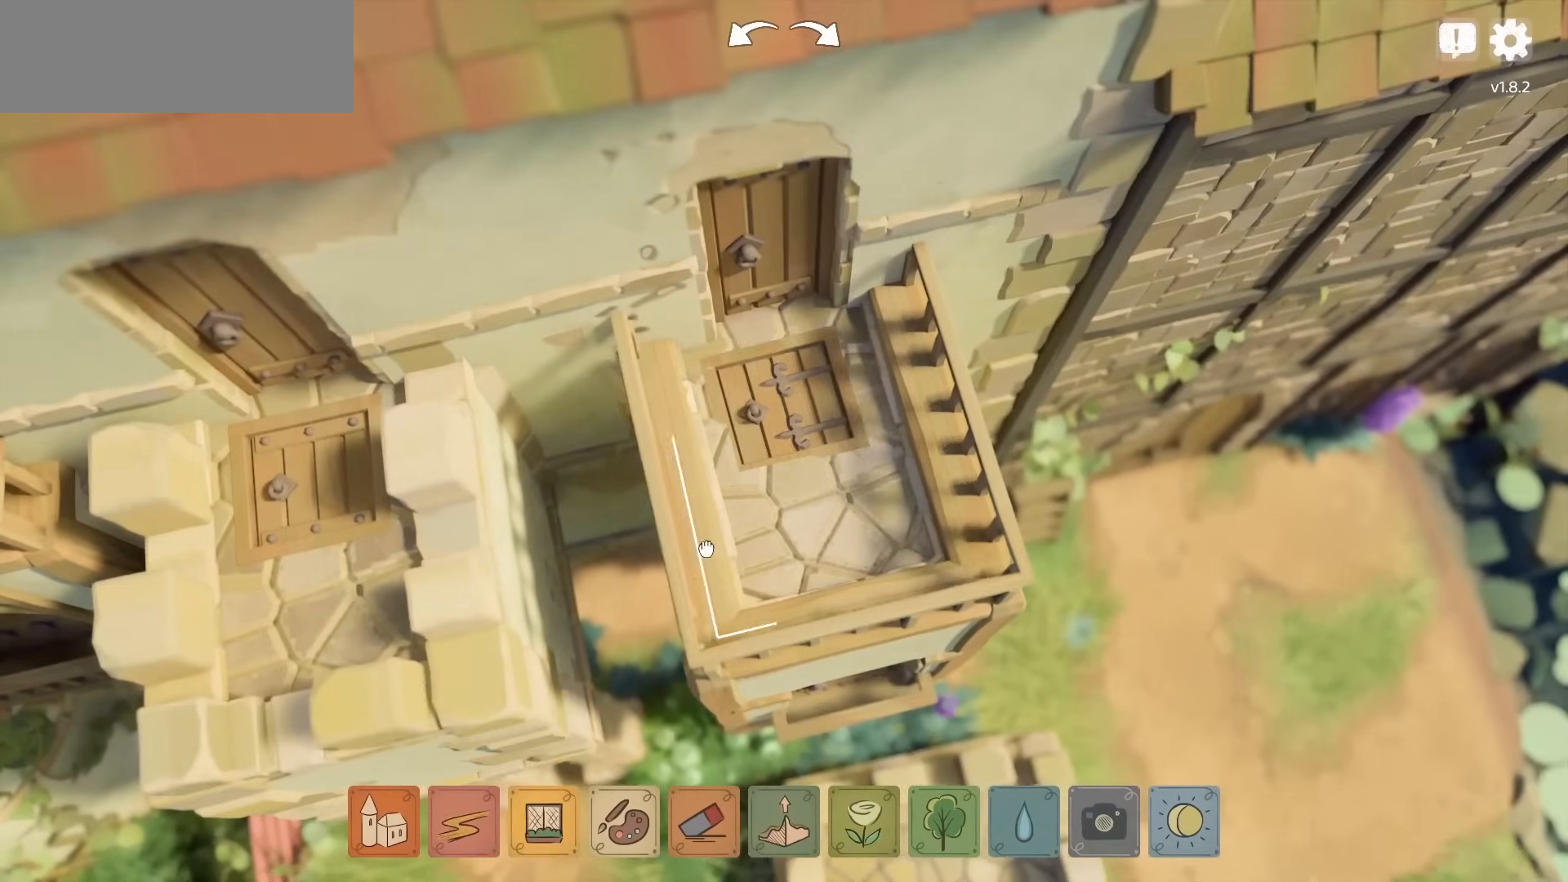
{"keys": [], "mouse": [], "events": [[117, "a", "down"], [150, "mouse_right", "up"], [367, "a", "up"]]}
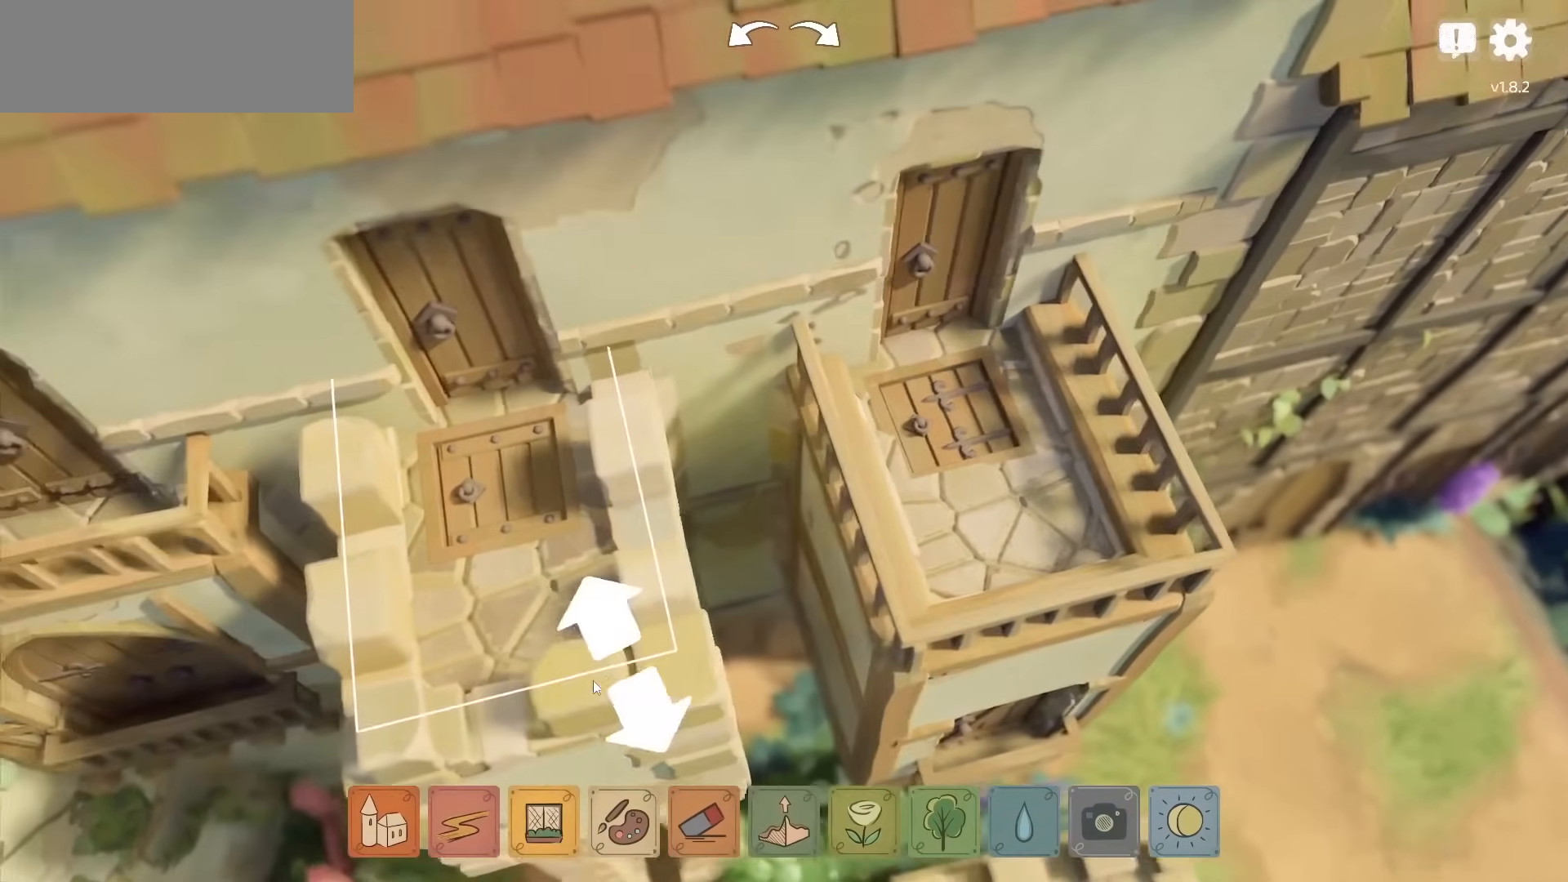
{"keys": [], "mouse": [], "events": [[67, "s", "down"], [183, "mouse_right", "down"], [233, "s", "up"], [250, "mouse_right", "up"]]}
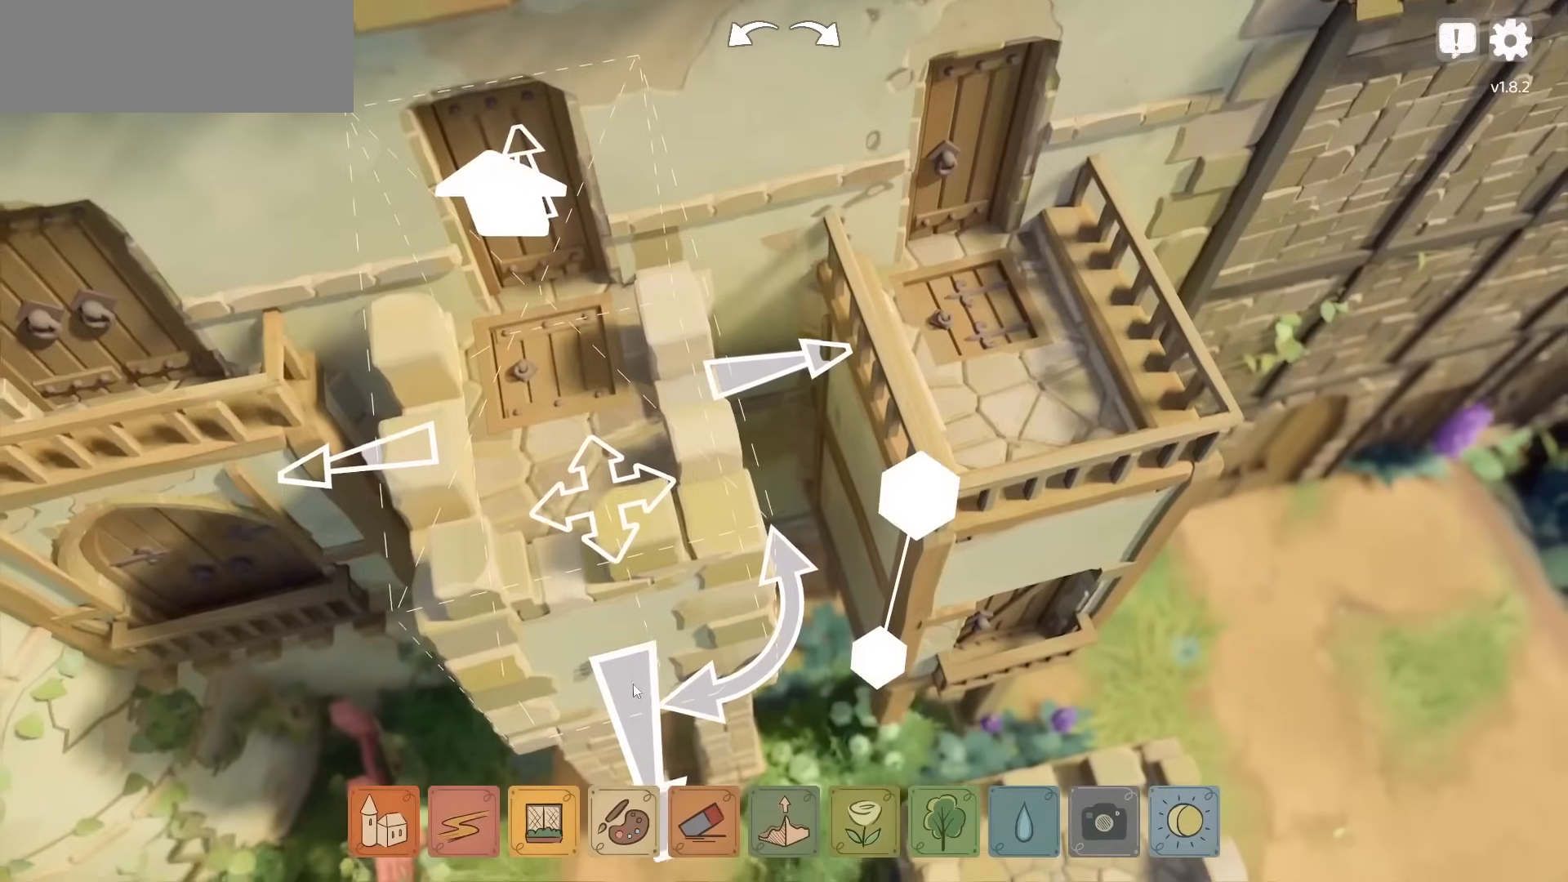
{"keys": [], "mouse": ["left"], "events": [[283, "mouse_left", "down"]]}
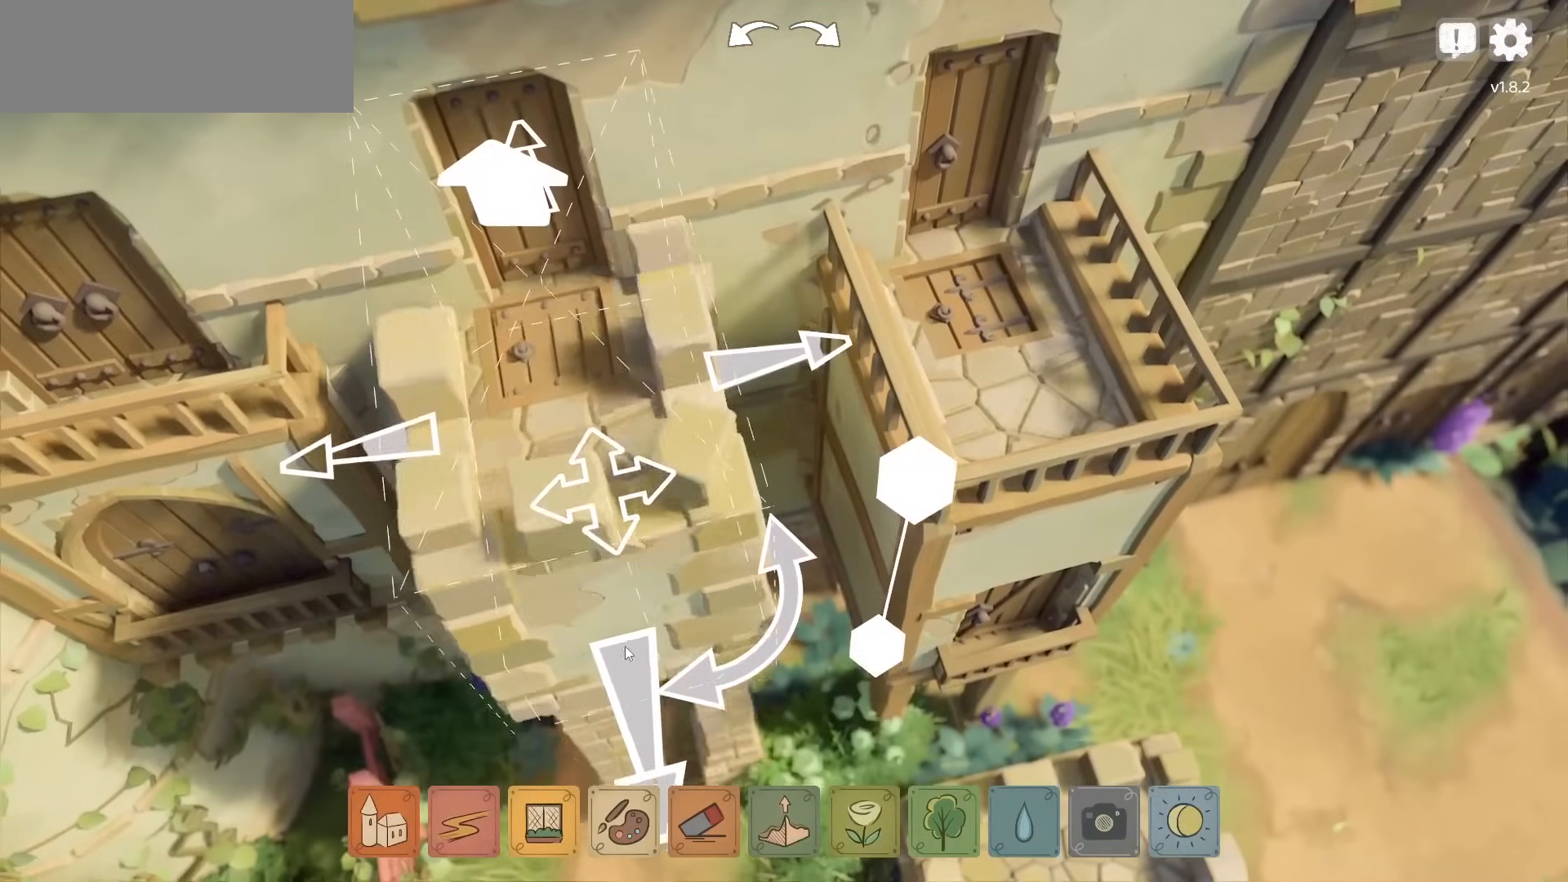
{"keys": [], "mouse": ["left"], "events": []}
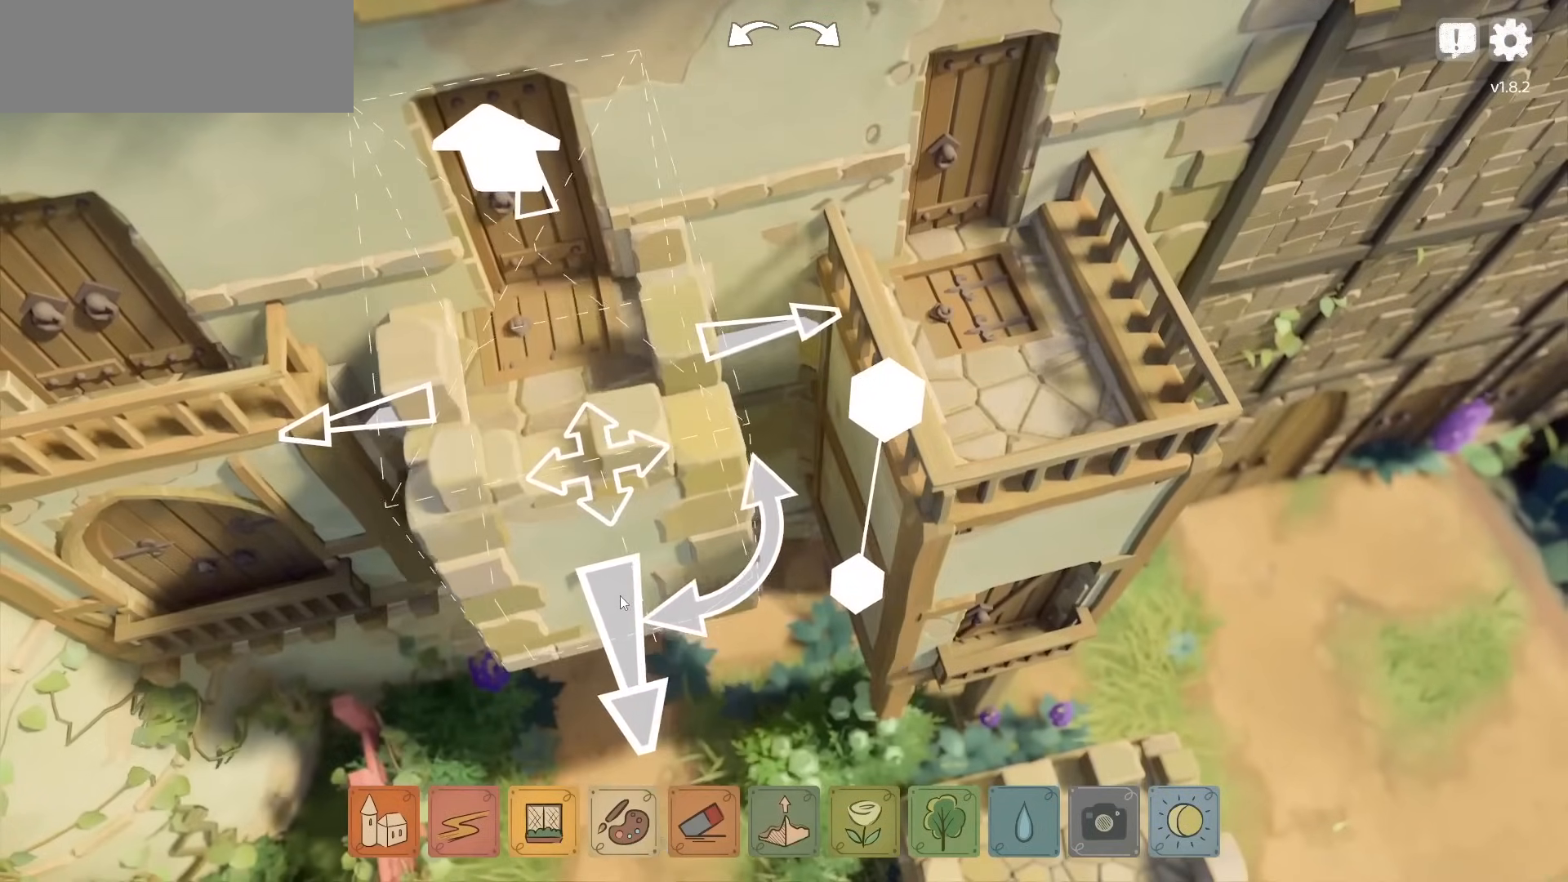
{"keys": [], "mouse": ["left"], "events": []}
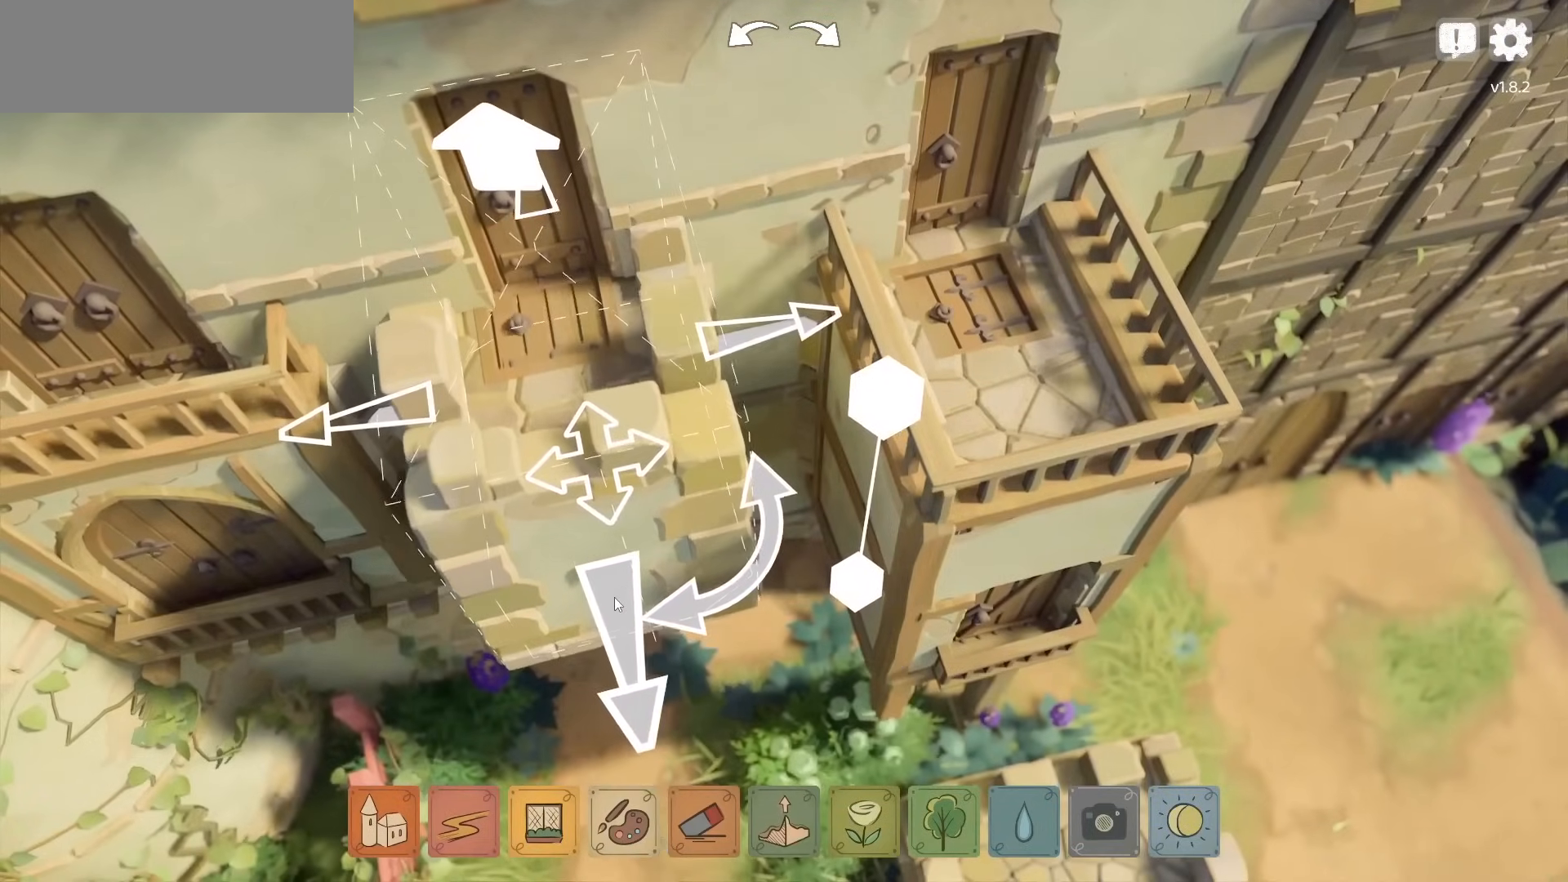
{"keys": [], "mouse": [], "events": [[83, "mouse_left", "up"], [383, "mouse_right", "down"], [450, "mouse_right", "up"]]}
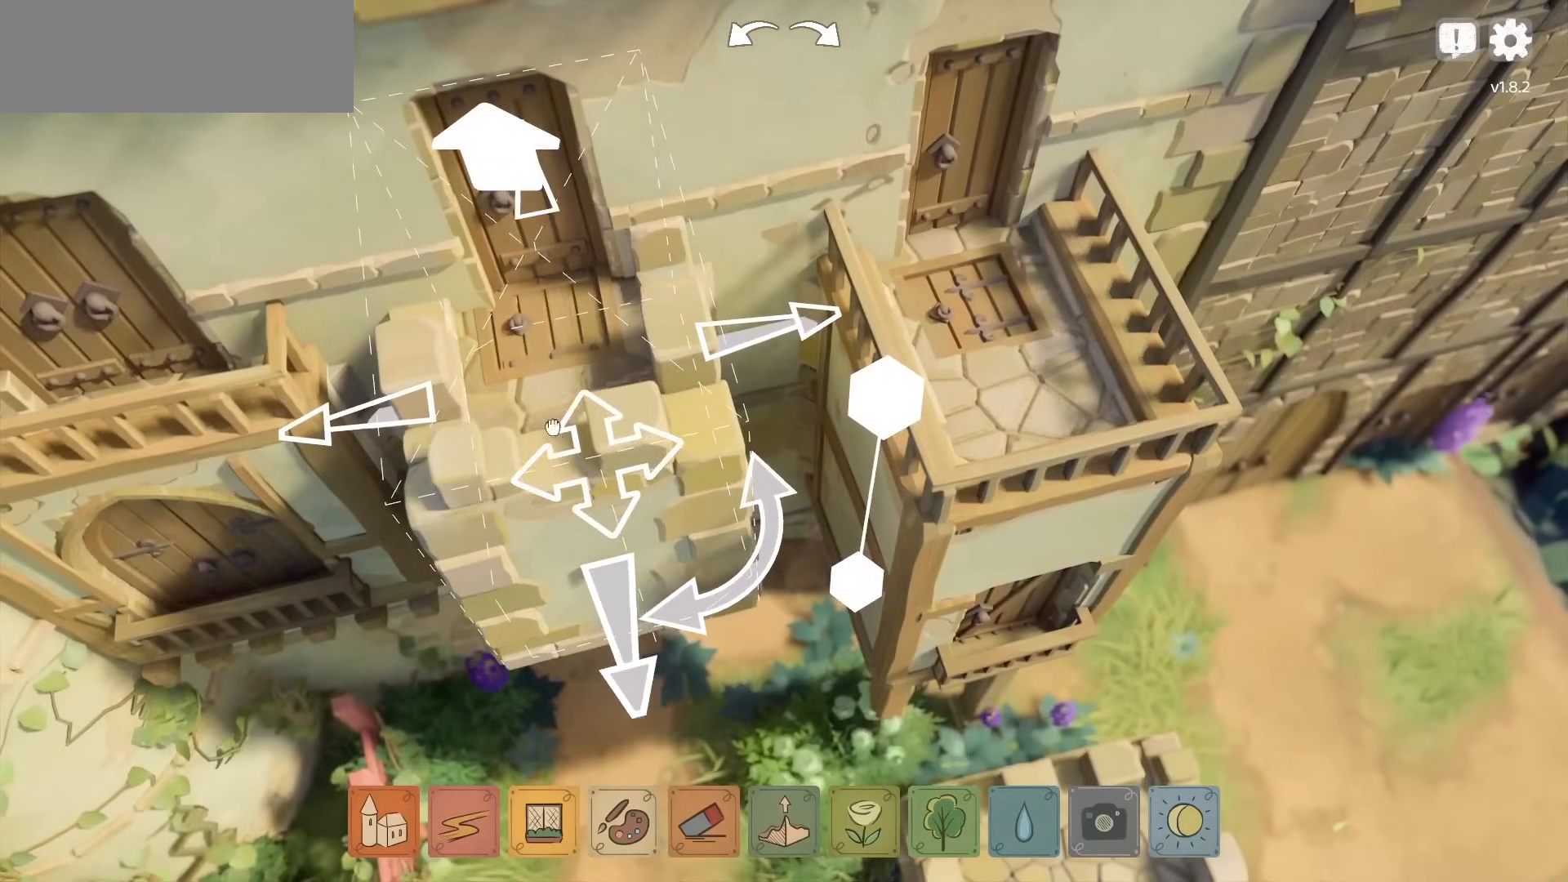
{"keys": [], "mouse": [], "events": [[367, "mouse_right", "down"], [450, "mouse_right", "up"]]}
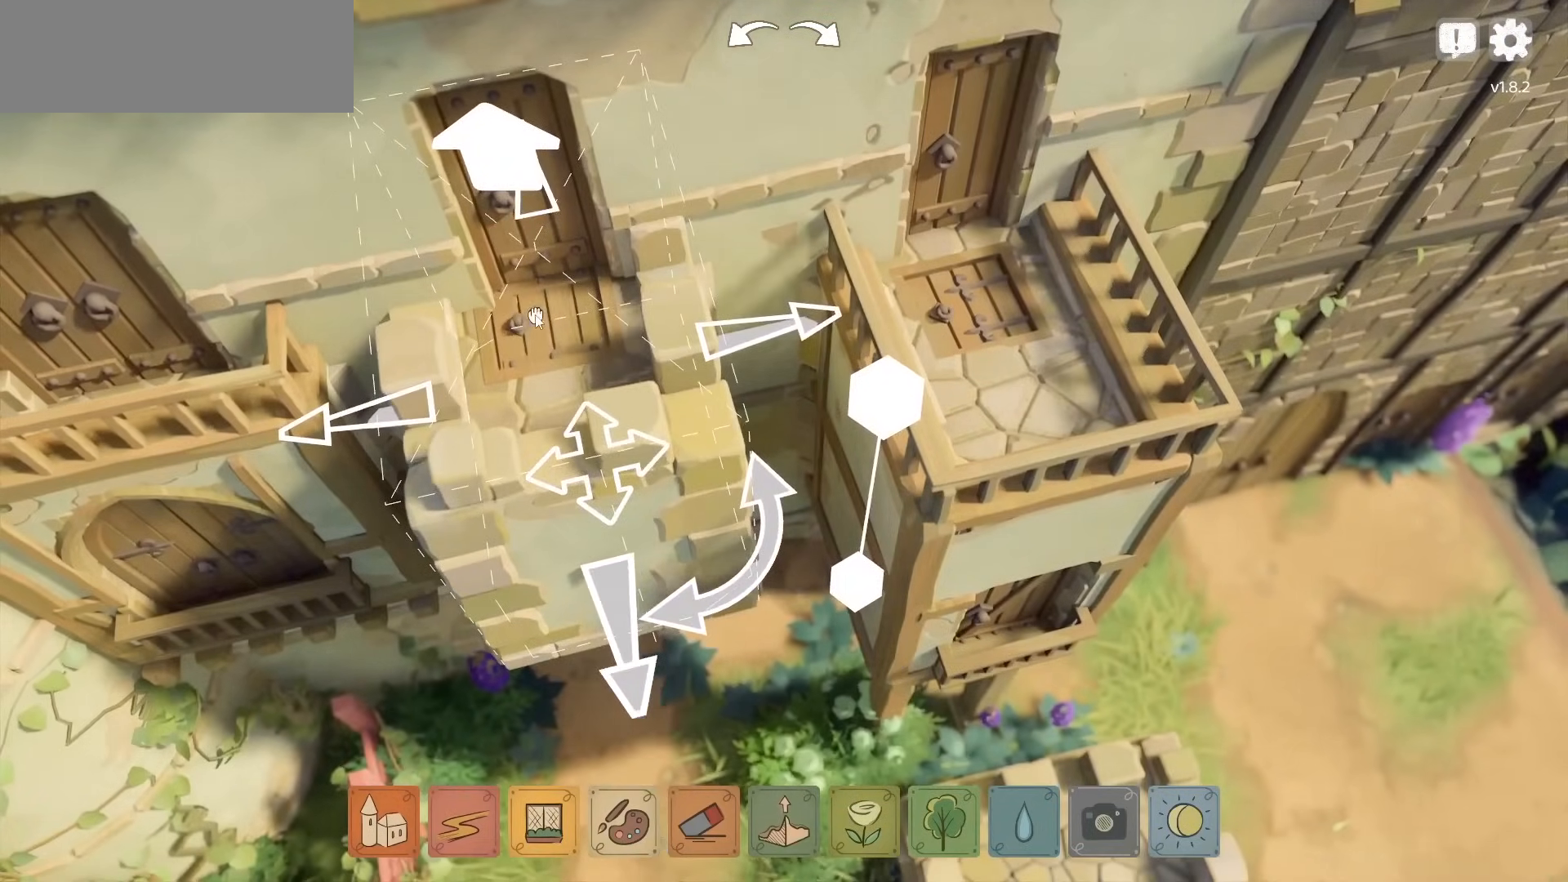
{"keys": [], "mouse": ["left"], "events": [[367, "mouse_left", "down"]]}
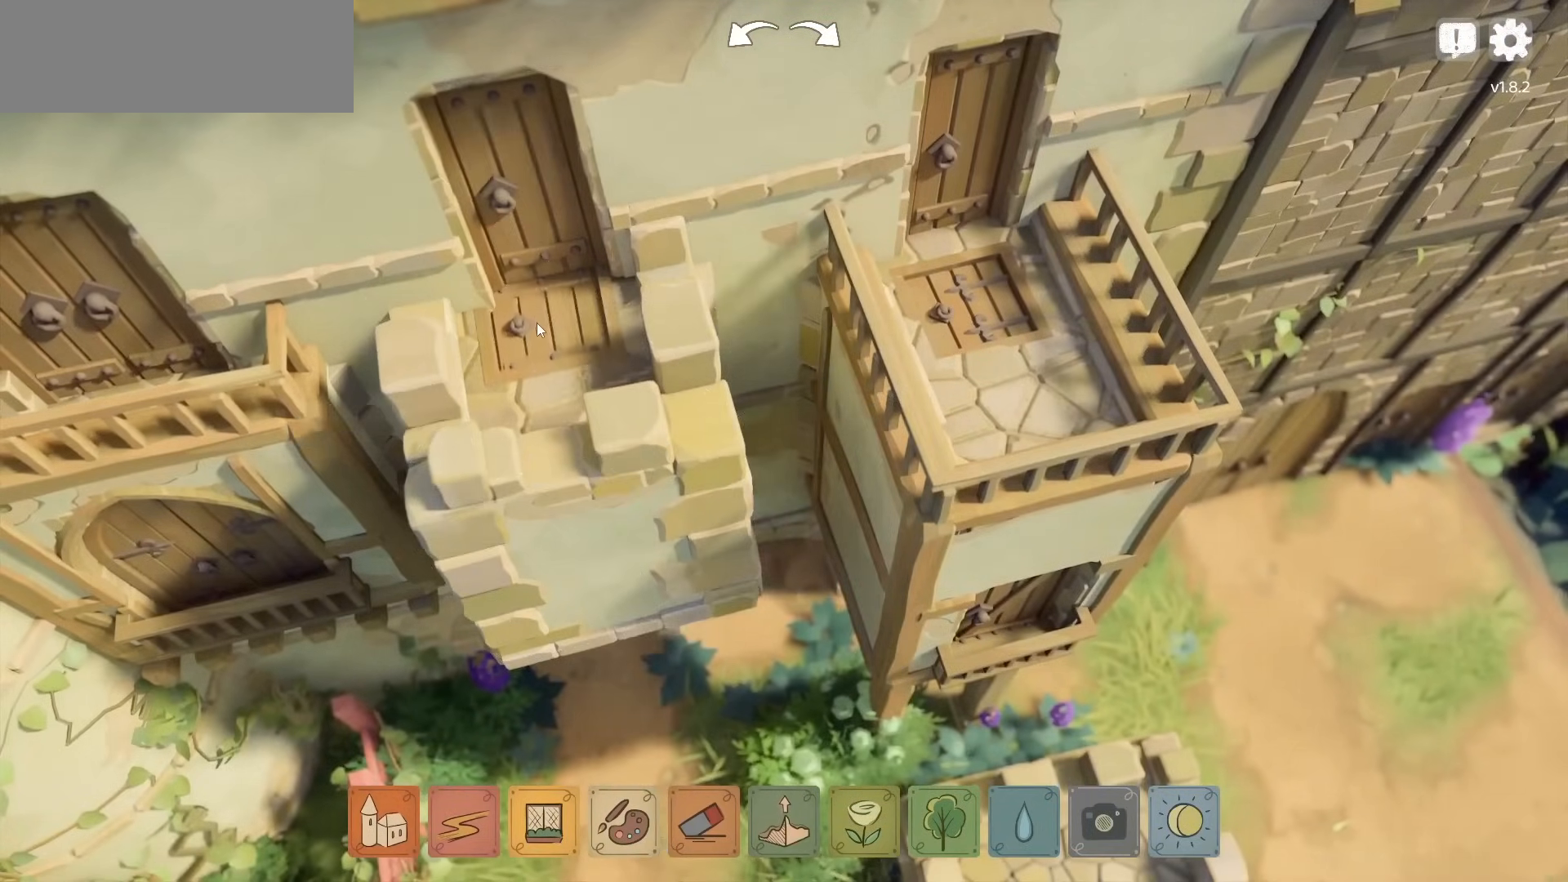
{"keys": [], "mouse": ["left"], "events": []}
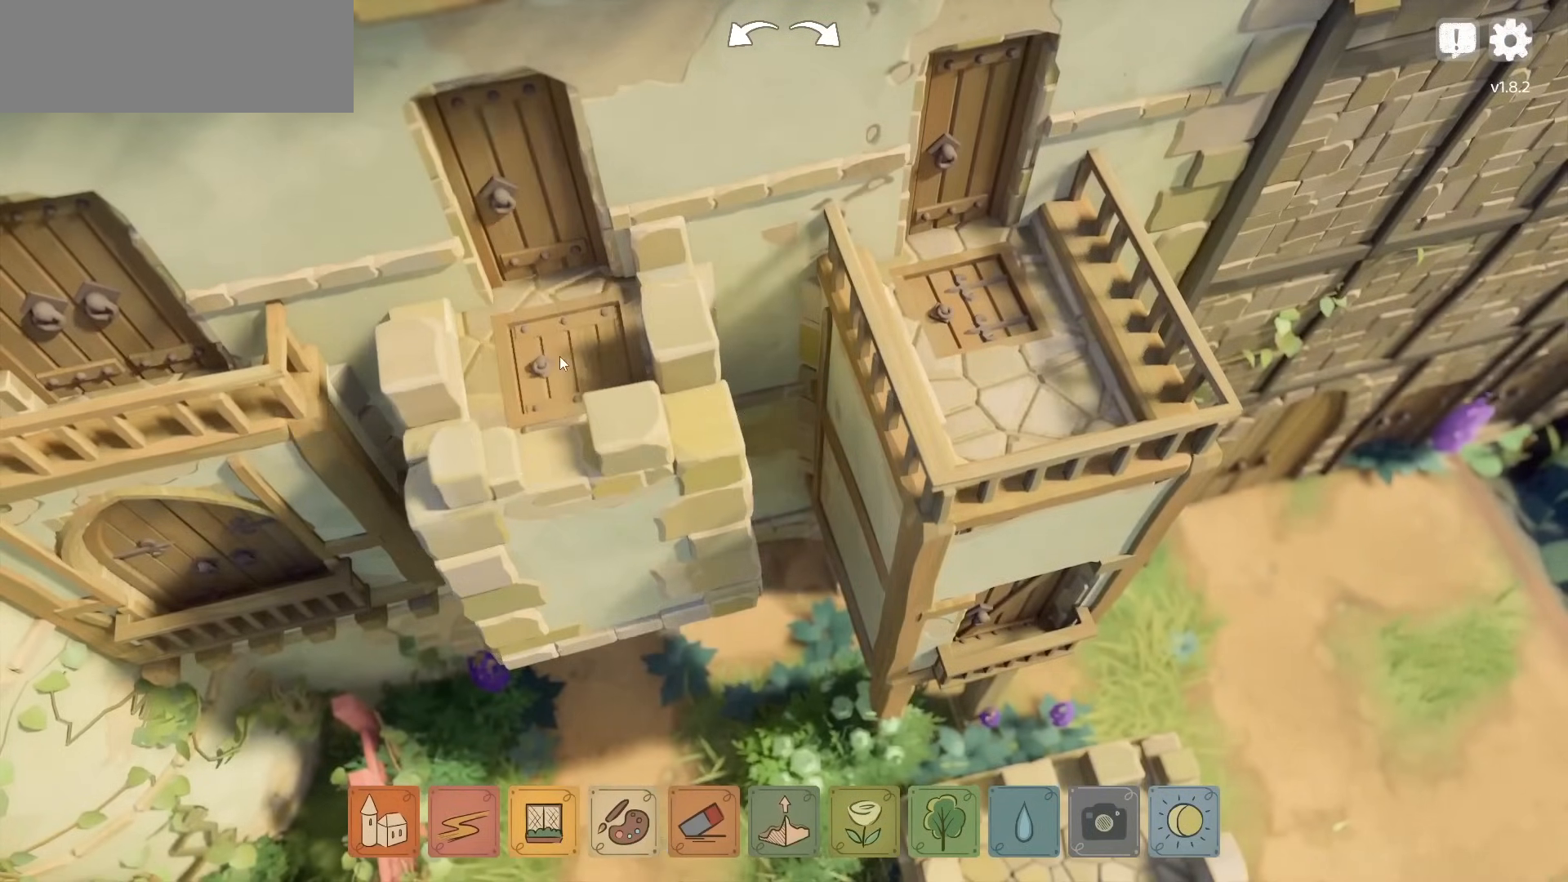
{"keys": [], "mouse": ["right"], "events": [[100, "mouse_left", "up"], [400, "mouse_right", "down"]]}
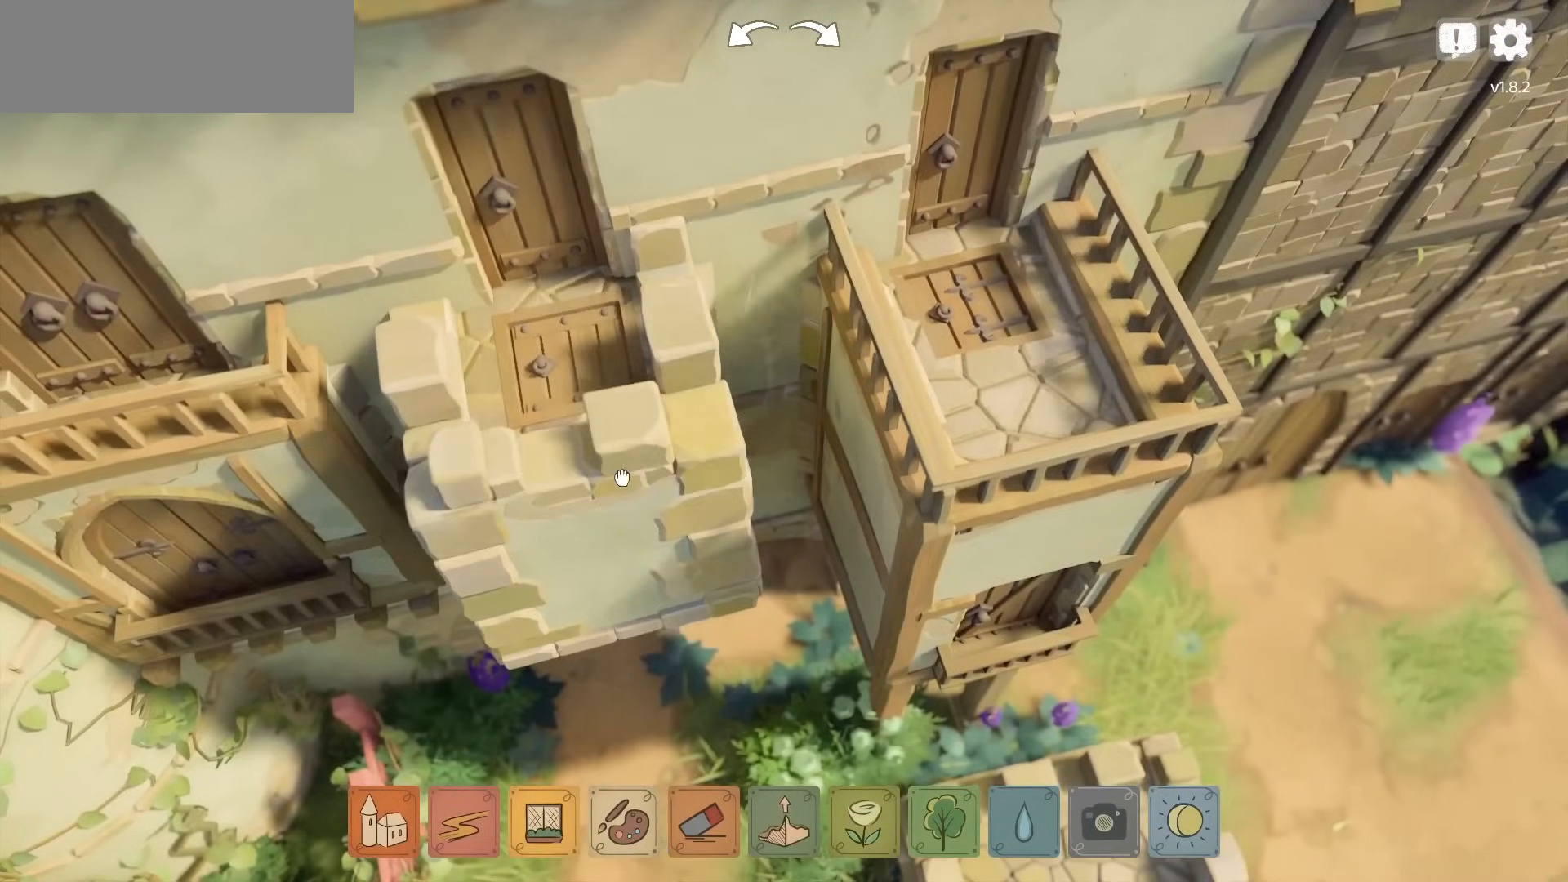
{"keys": [], "mouse": ["right"], "events": []}
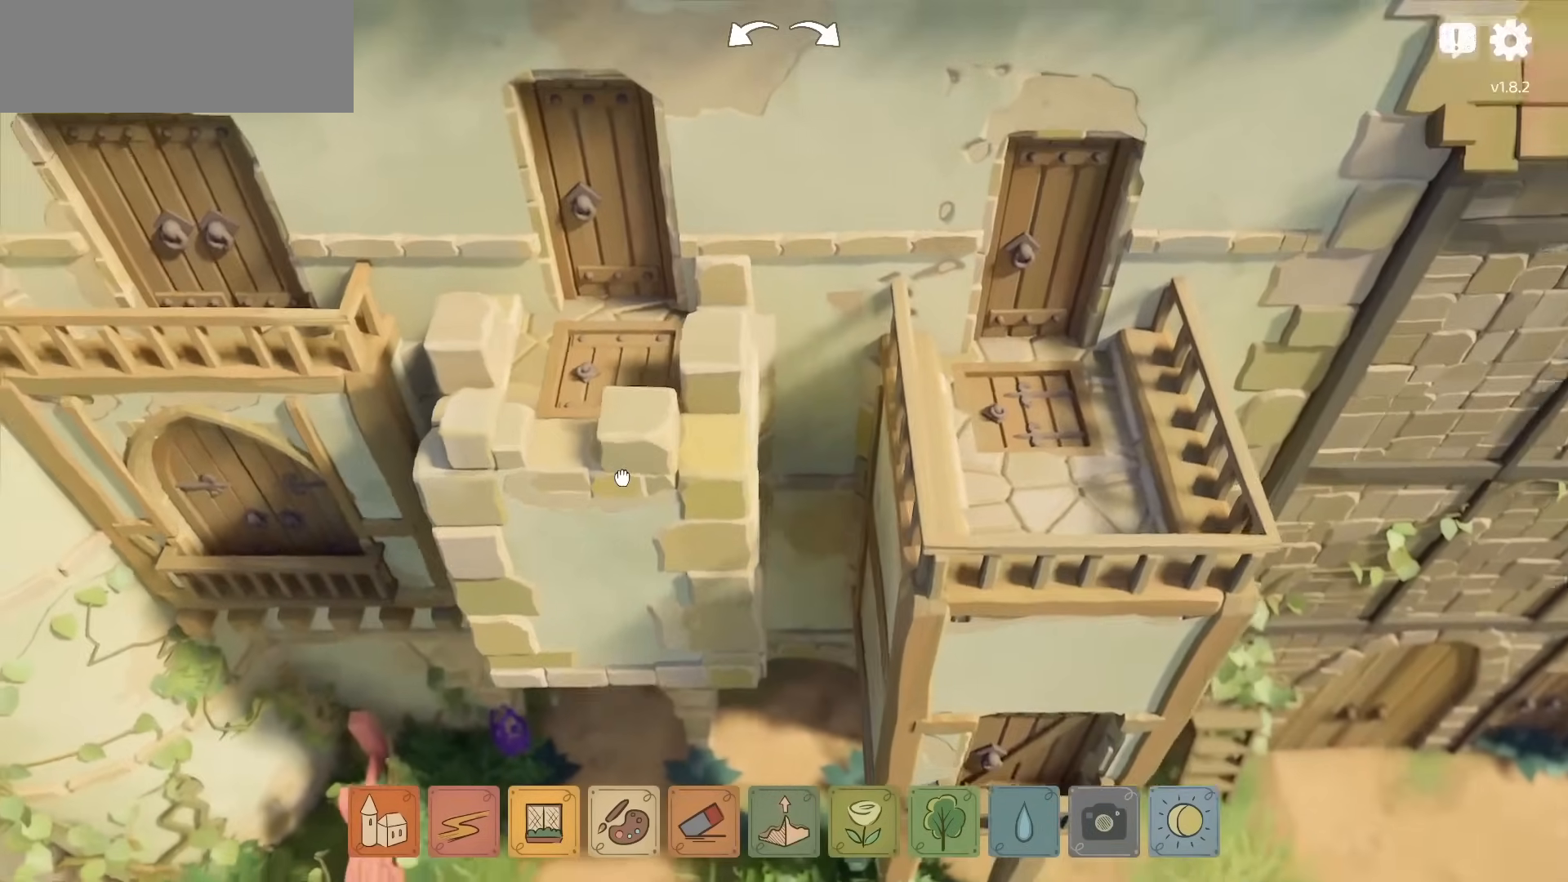
{"keys": [], "mouse": [], "events": [[33, "mouse_right", "up"], [150, "d", "down"], [300, "d", "up"]]}
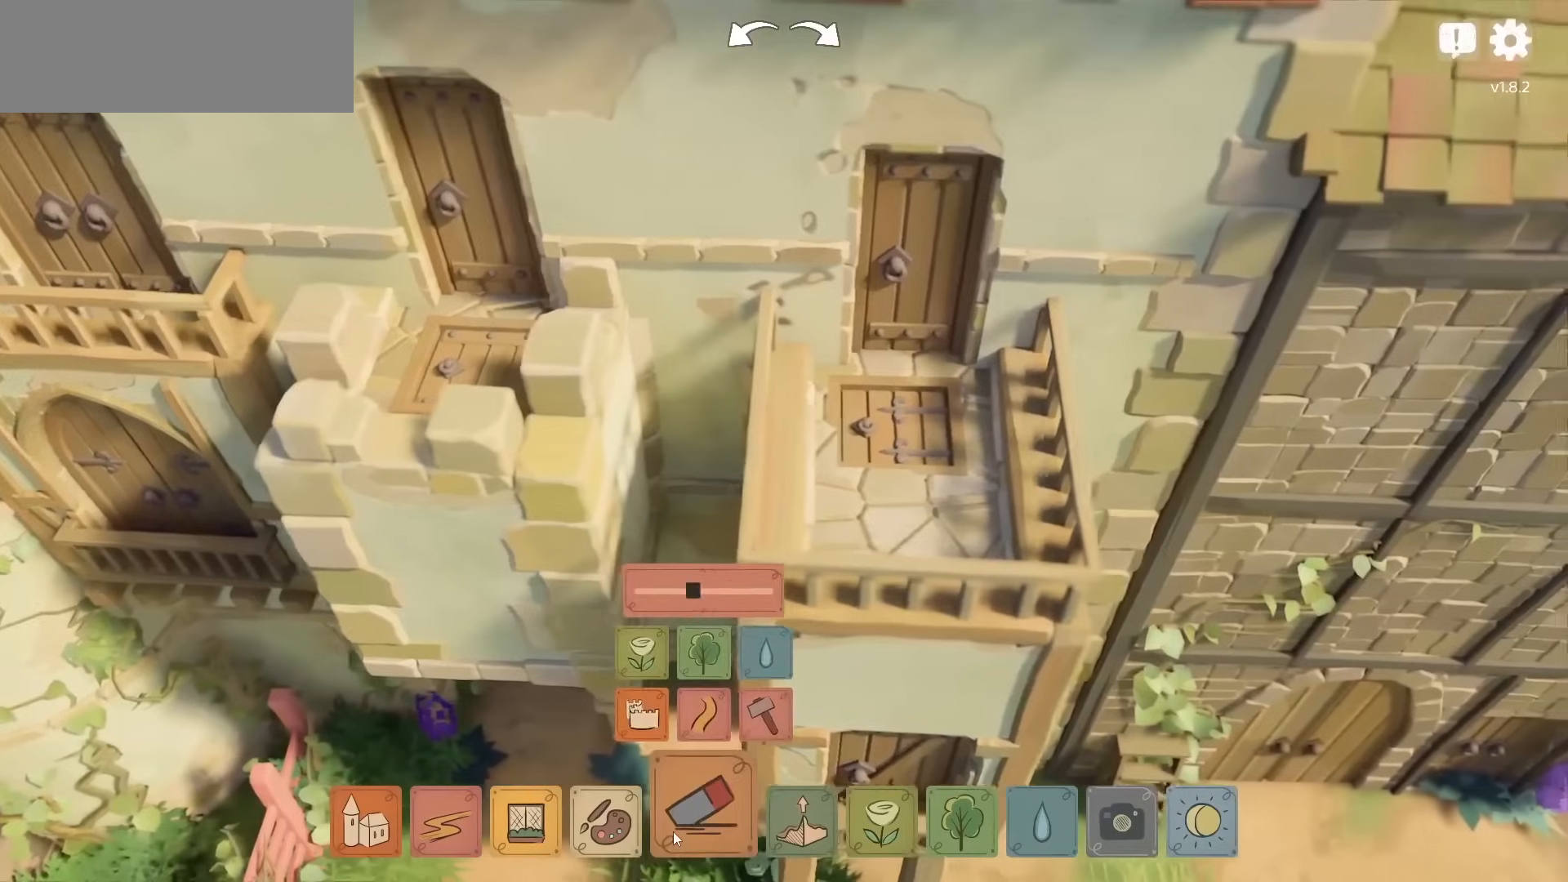
{"keys": [], "mouse": [], "events": [[267, "mouse_left", "down"], [367, "mouse_left", "up"]]}
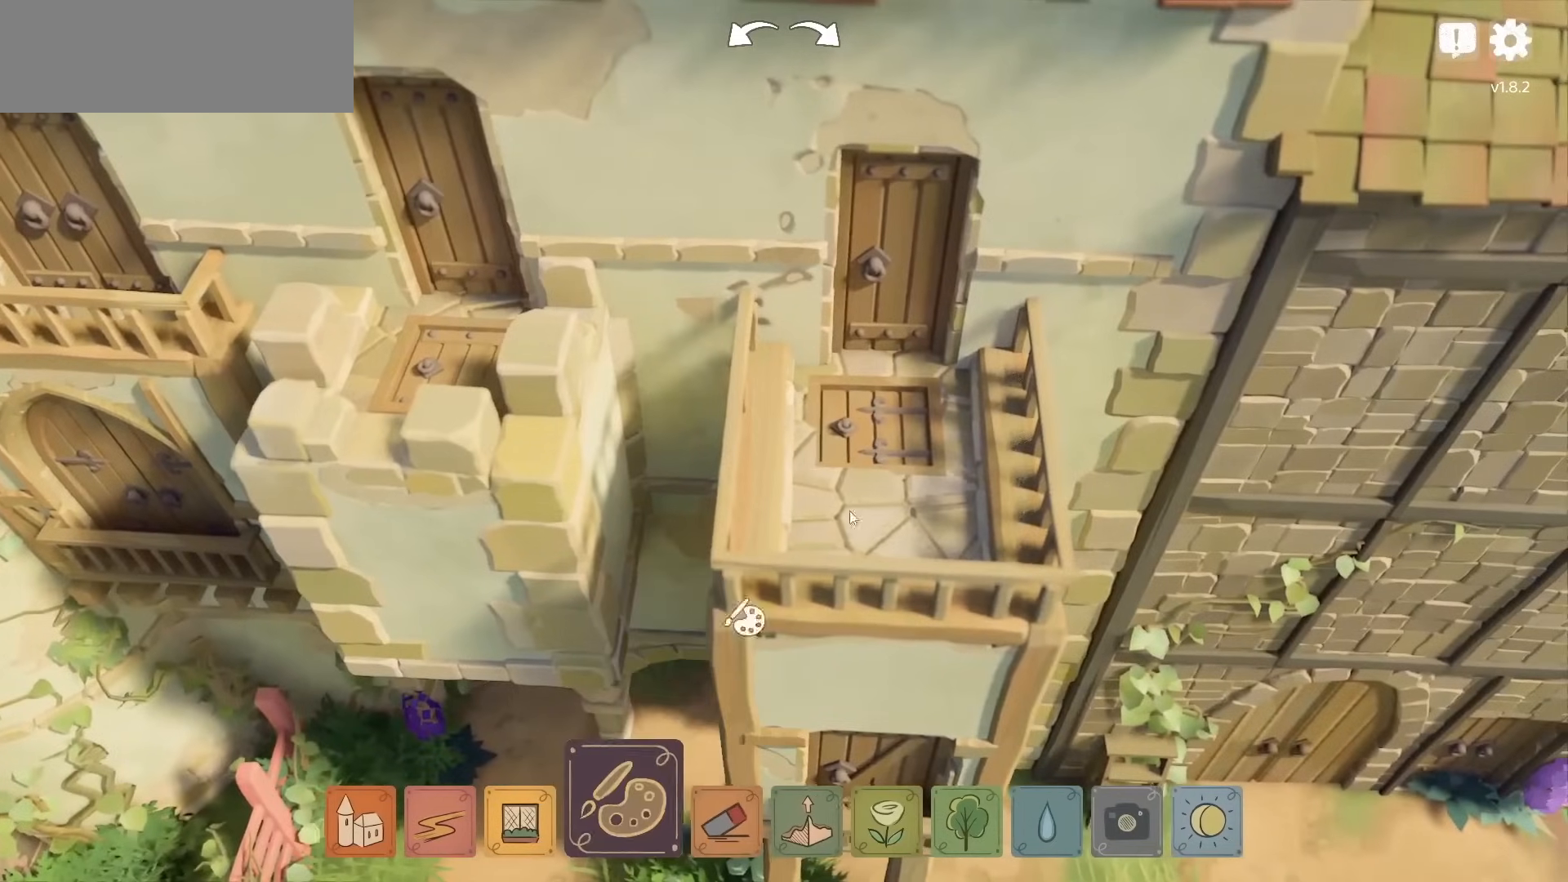
{"keys": [], "mouse": [], "events": []}
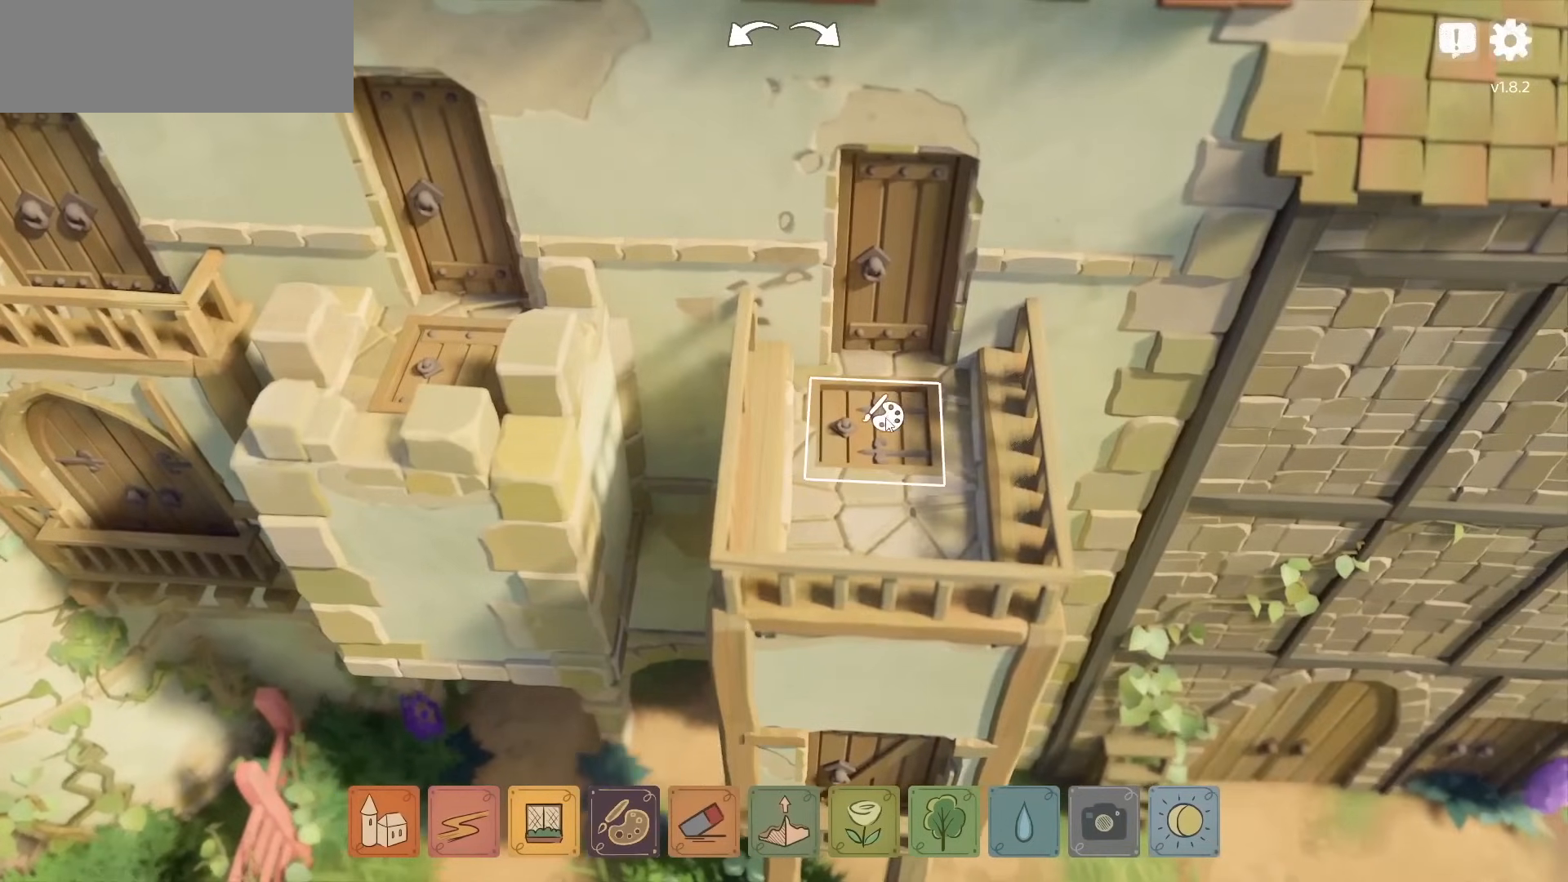
{"keys": [], "mouse": [], "events": [[17, "mouse_left", "down"], [83, "mouse_left", "up"]]}
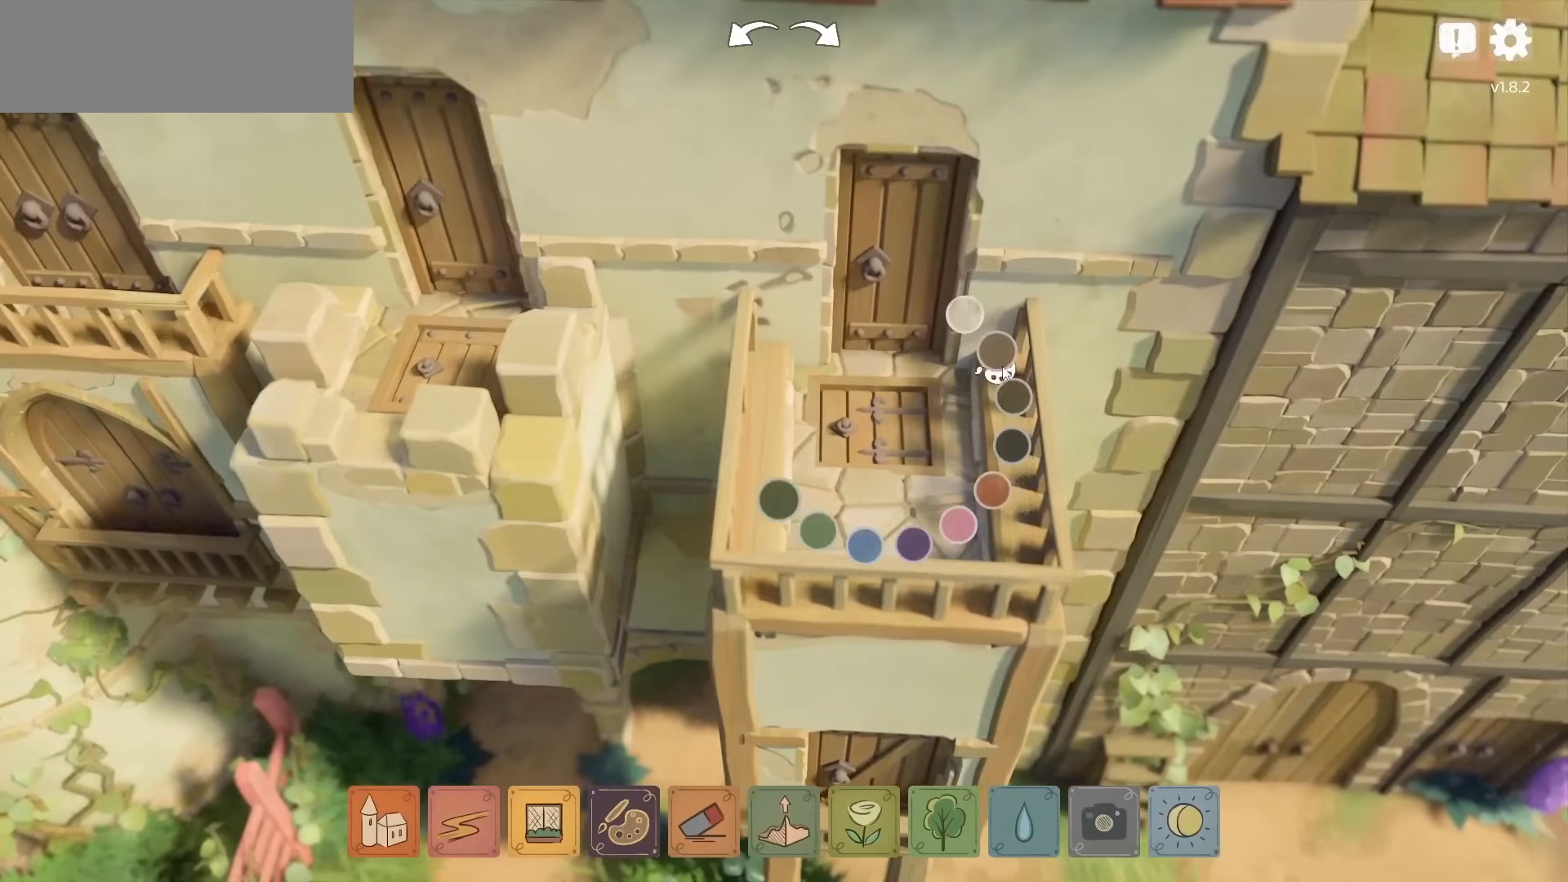
{"keys": [], "mouse": [], "events": []}
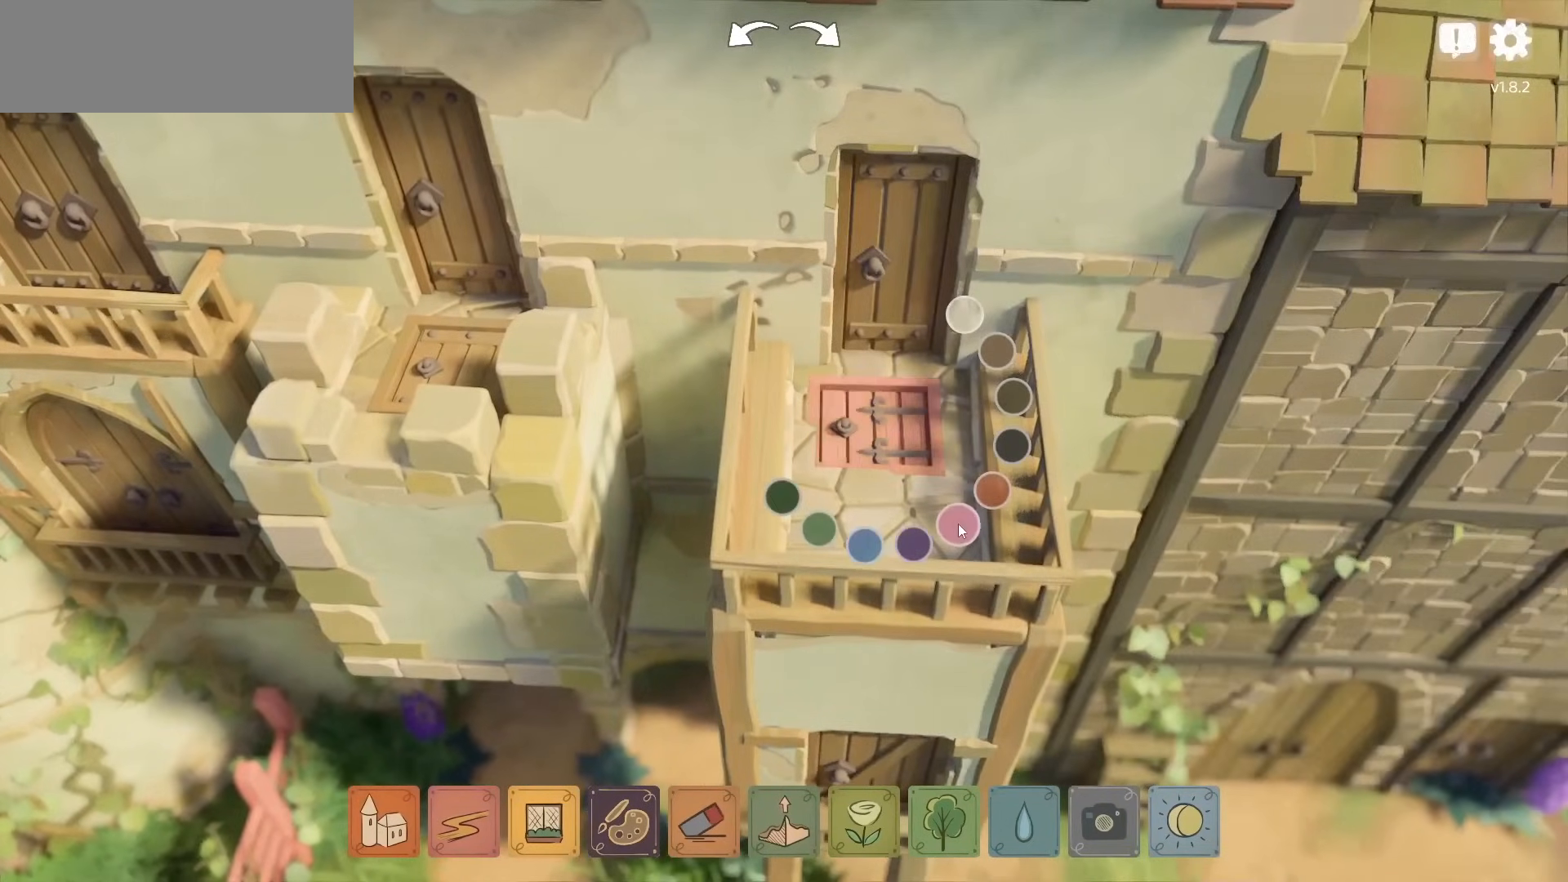
{"keys": [], "mouse": [], "events": [[350, "mouse_left", "down"], [433, "mouse_left", "up"]]}
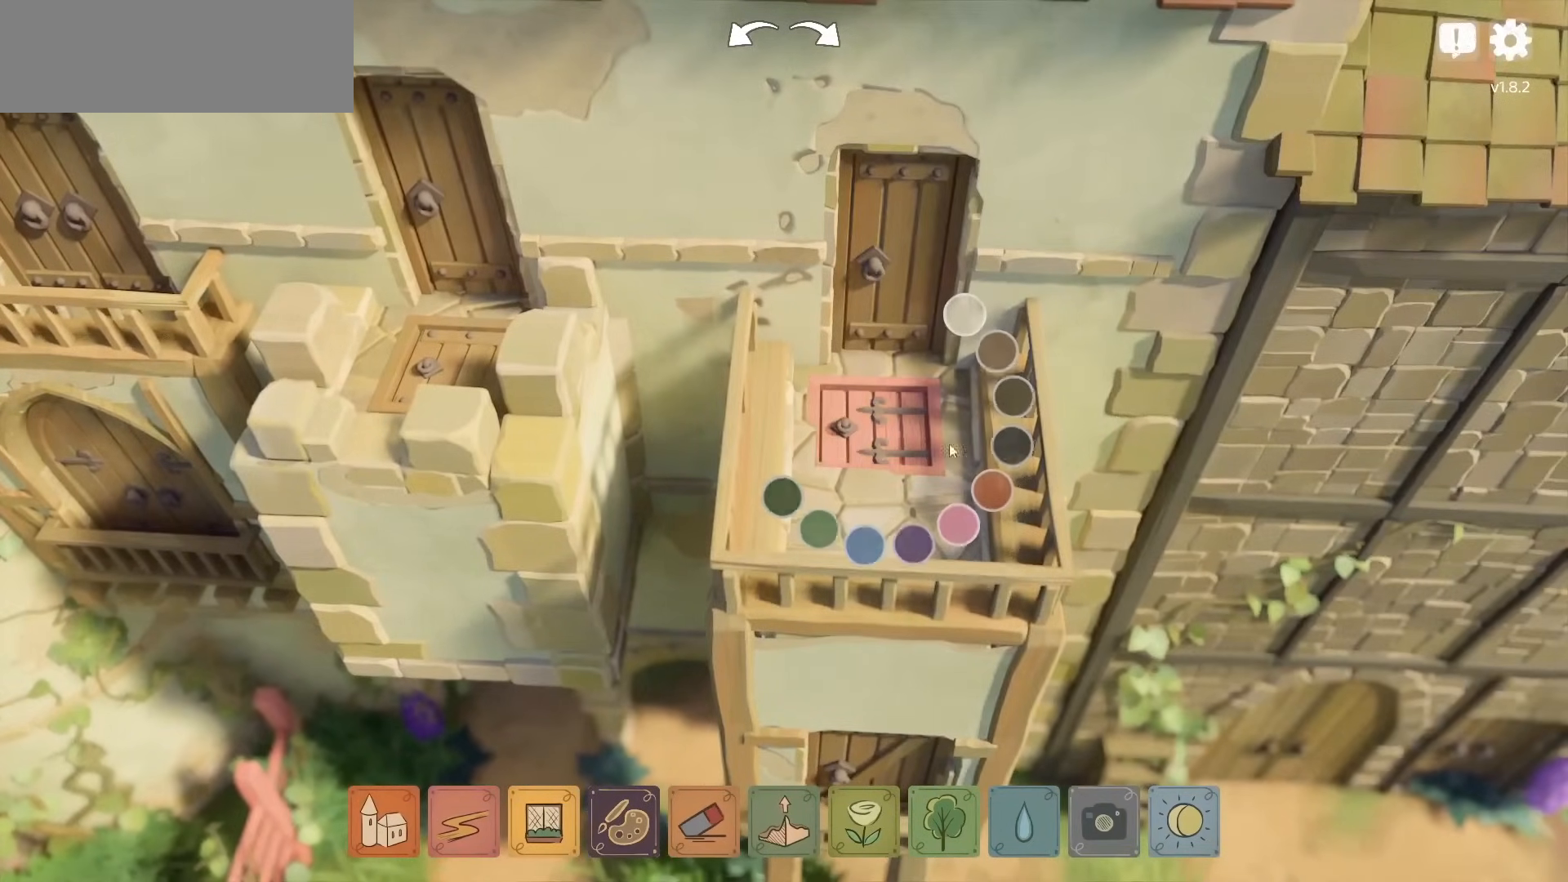
{"keys": ["s"], "mouse": [], "events": [[300, "s", "down"]]}